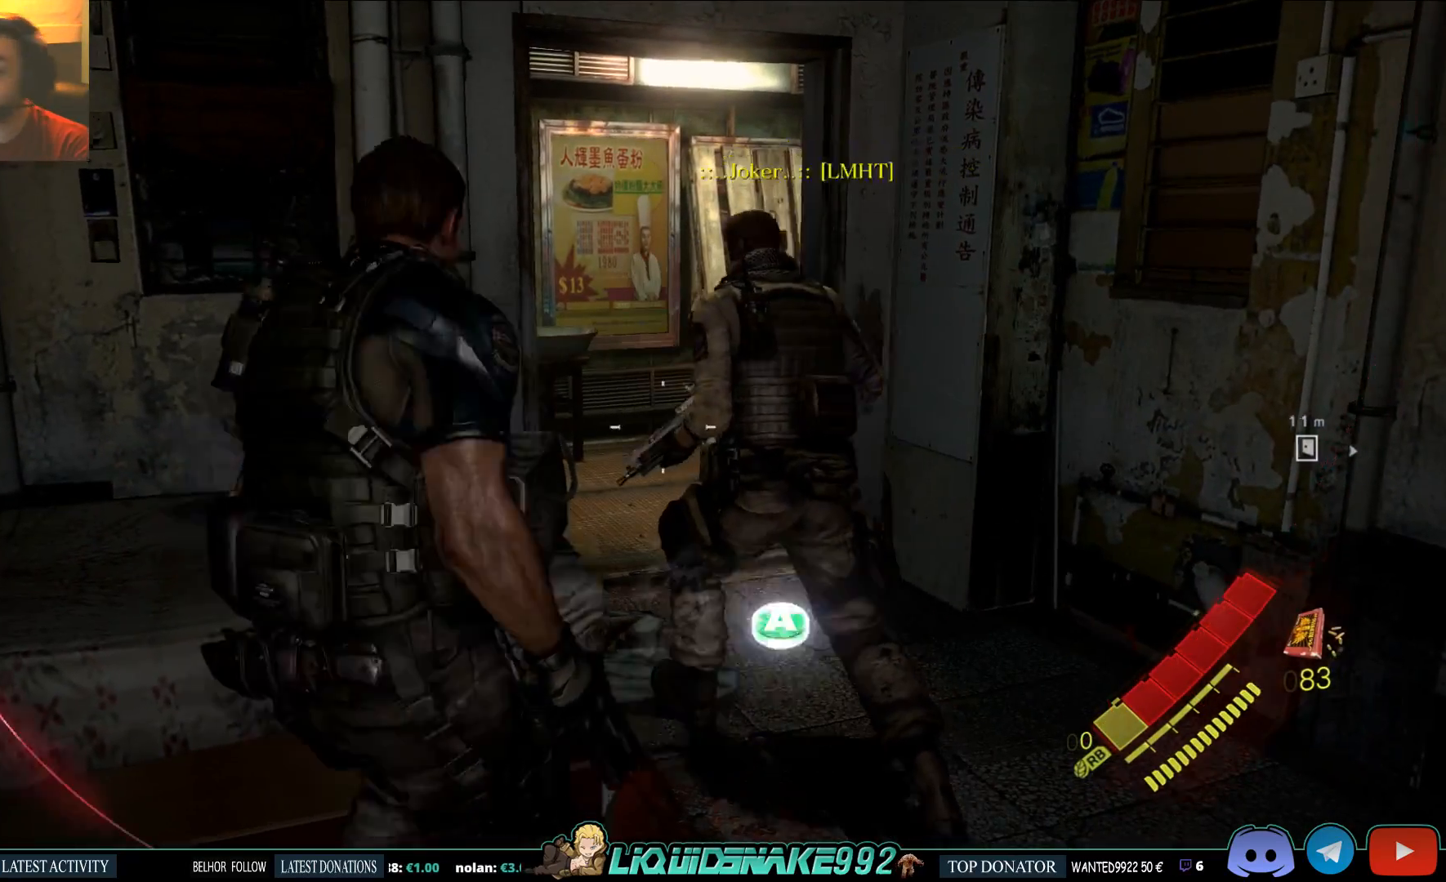
Gameplay with a controller (PlayStation layout); each line is a JSON object with the inputs held at the frame after it. "events" lists button and stick changes between this image and that frame as [ms after this image, input, new state], when the widget could be followed in between.
{"buttons": ["L2"], "left_stick": "up-right", "right_stick": "left", "events": [[383, "right_stick", "left"]]}
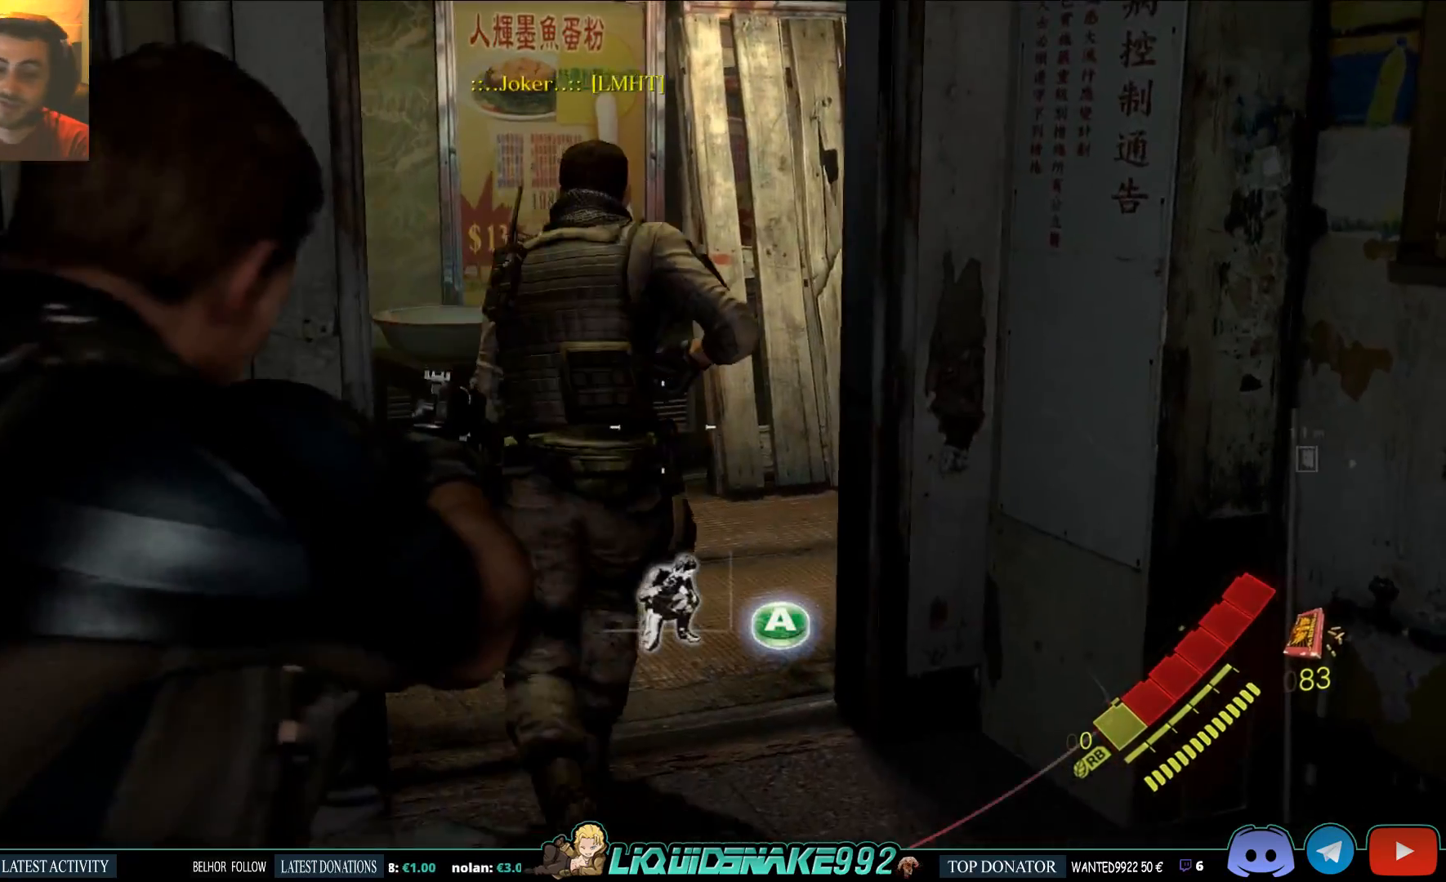
{"buttons": ["L2"], "left_stick": "up-right", "right_stick": "left", "events": [[283, "right_stick", "center"], [500, "right_stick", "left"]]}
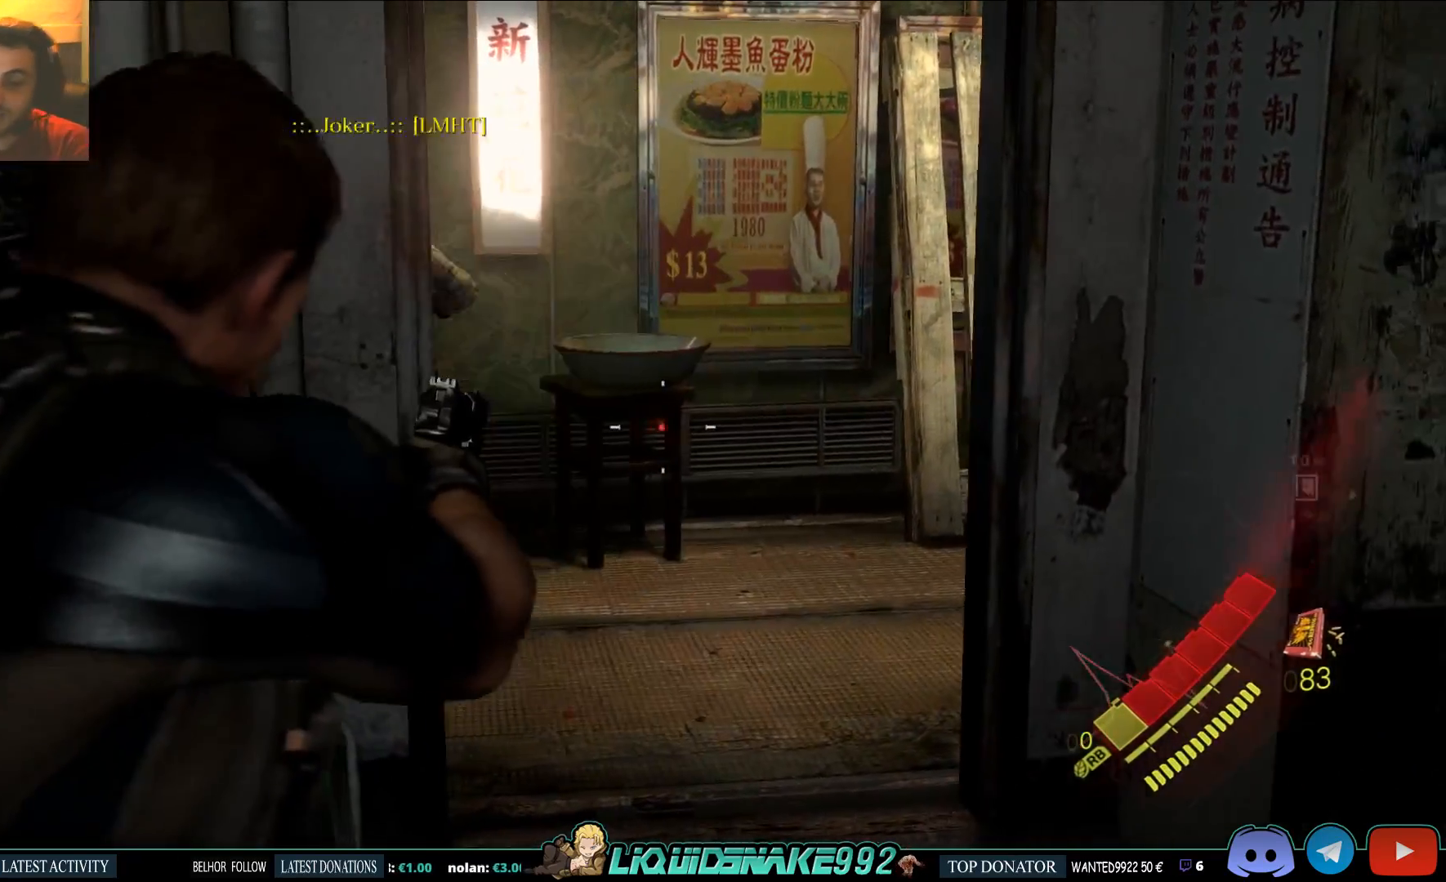
{"buttons": [], "left_stick": "up-right", "right_stick": "center", "events": [[167, "right_stick", "center"], [317, "L2", "up"]]}
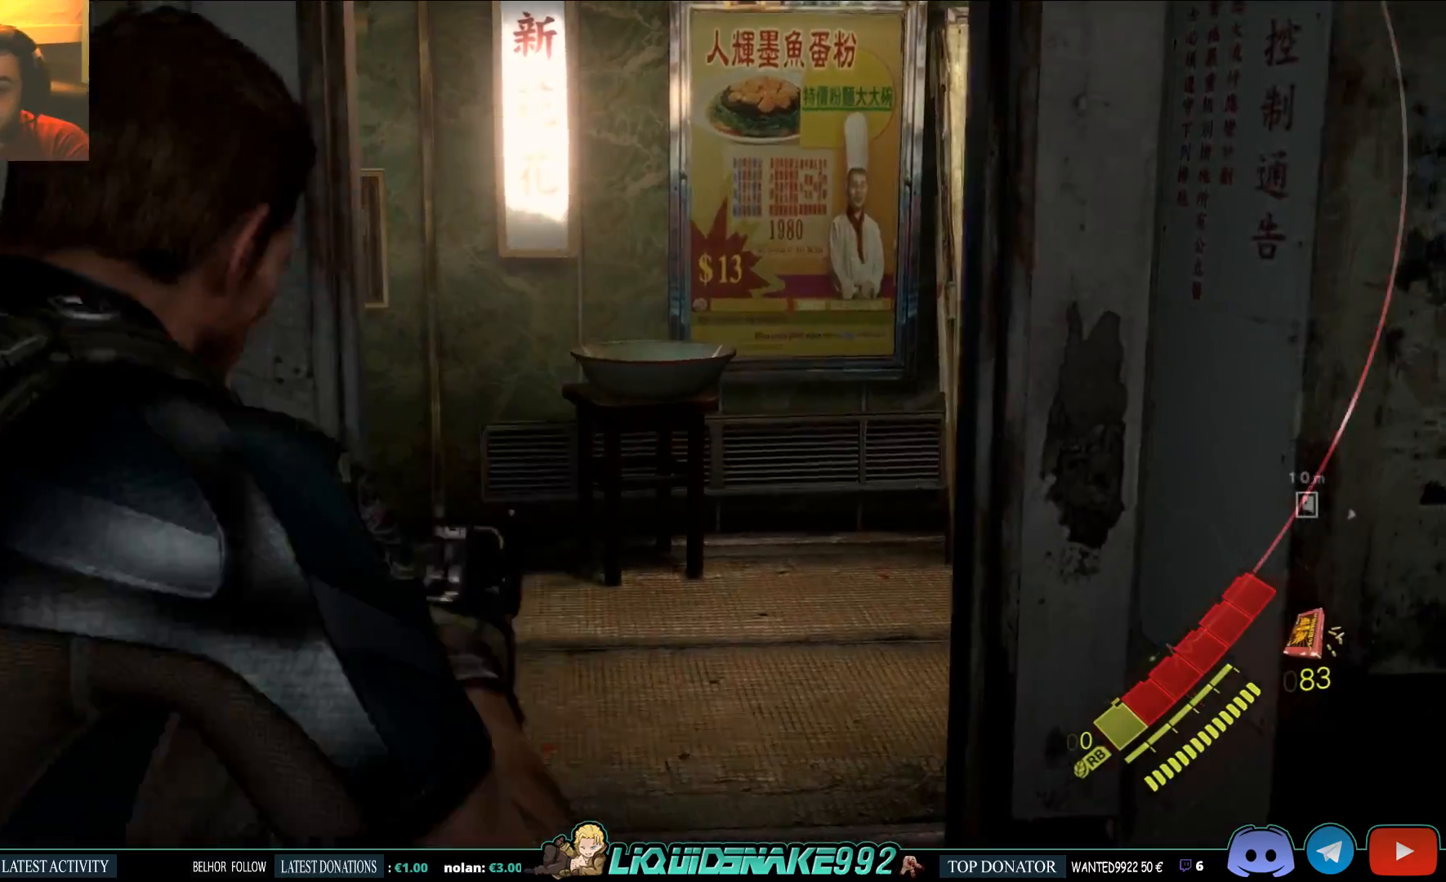
{"buttons": [], "left_stick": "up-right", "right_stick": "left", "events": [[17, "right_stick", "left"]]}
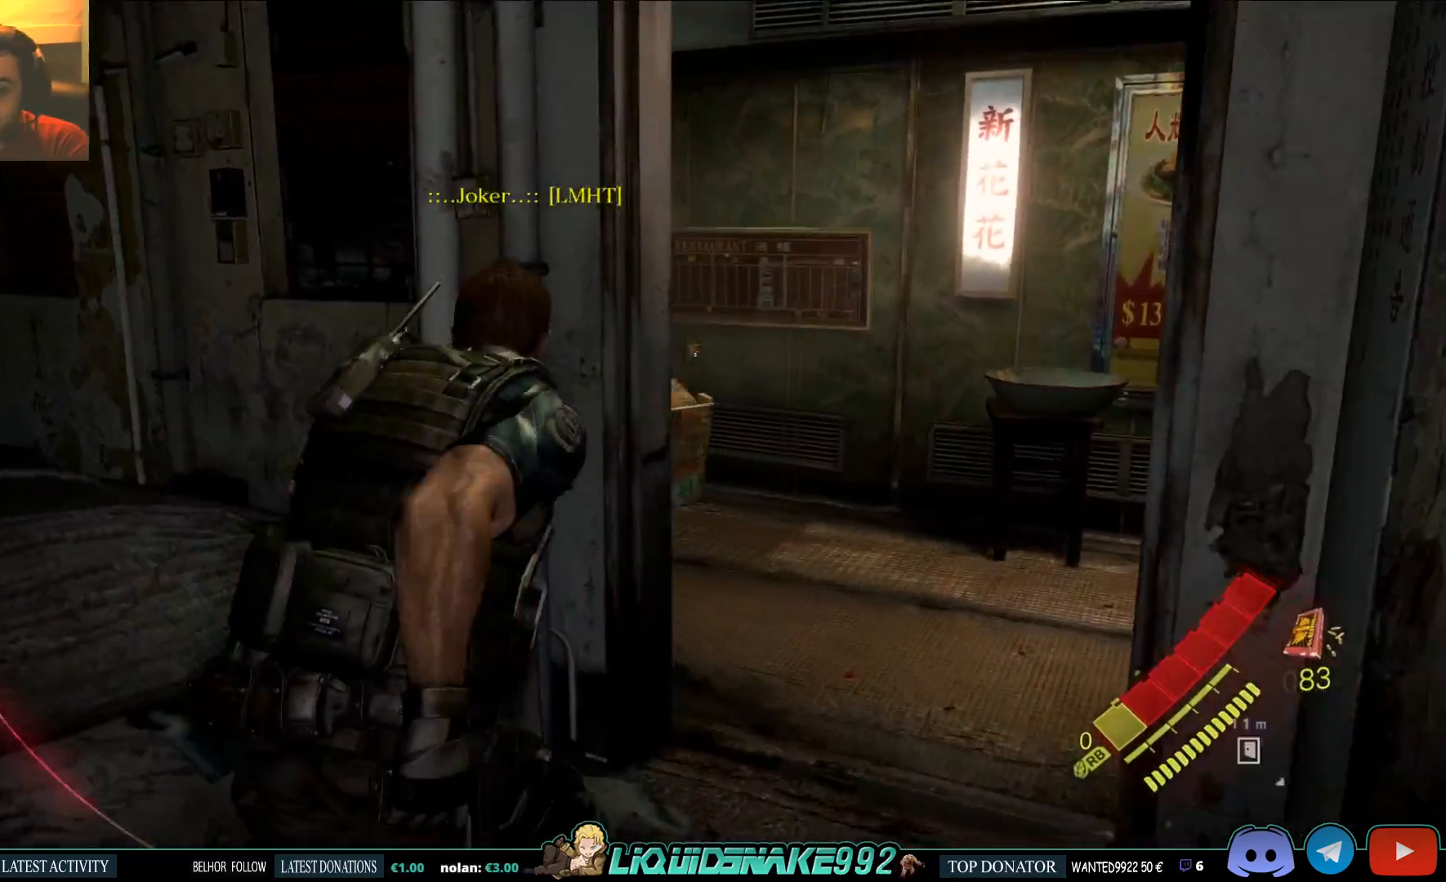
{"buttons": [], "left_stick": "up-right", "right_stick": "left", "events": [[133, "right_stick", "up-left"], [383, "right_stick", "left"]]}
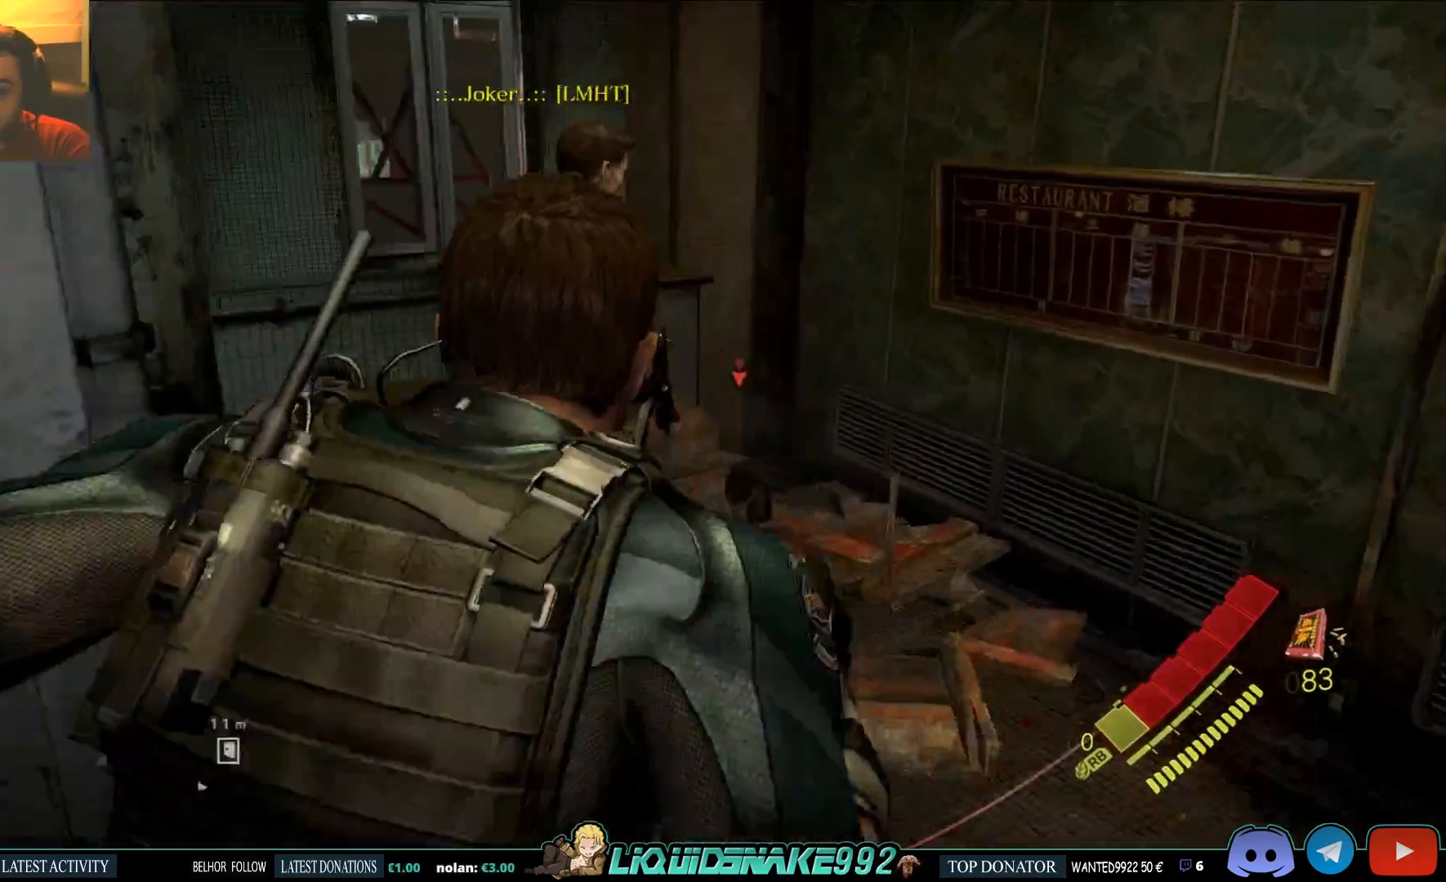
{"buttons": [], "left_stick": "up-right", "right_stick": "up-right", "events": [[317, "SQUARE", "down"], [317, "right_stick", "center"], [450, "SQUARE", "up"], [483, "right_stick", "up-right"]]}
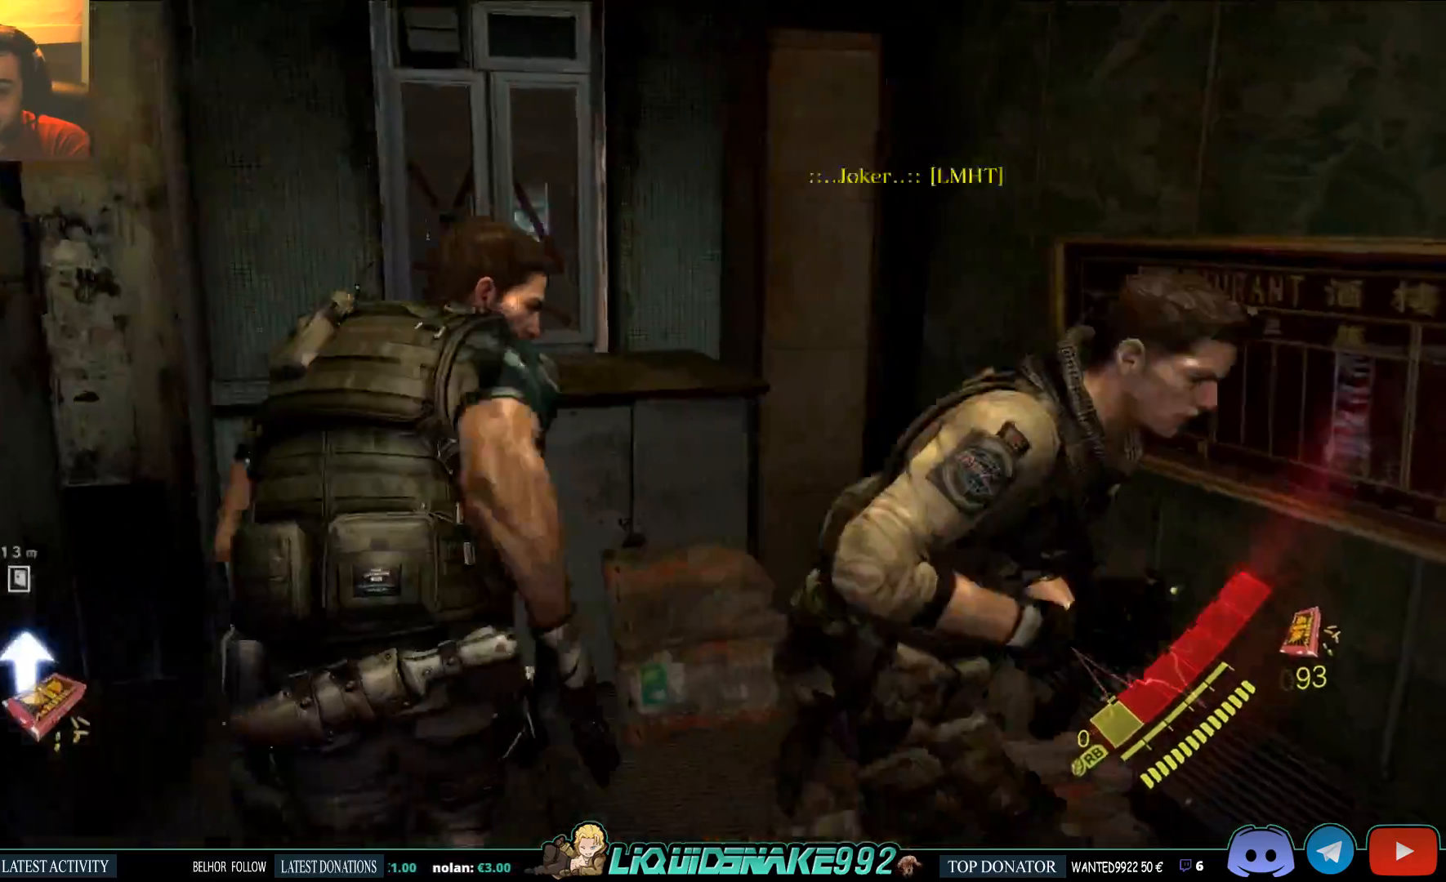
{"buttons": ["SQUARE"], "left_stick": "up", "right_stick": "right", "events": [[33, "SQUARE", "down"], [133, "left_stick", "up"], [150, "SQUARE", "up"], [150, "right_stick", "center"], [217, "right_stick", "right"], [283, "SQUARE", "down"], [400, "SQUARE", "up"], [450, "SQUARE", "down"]]}
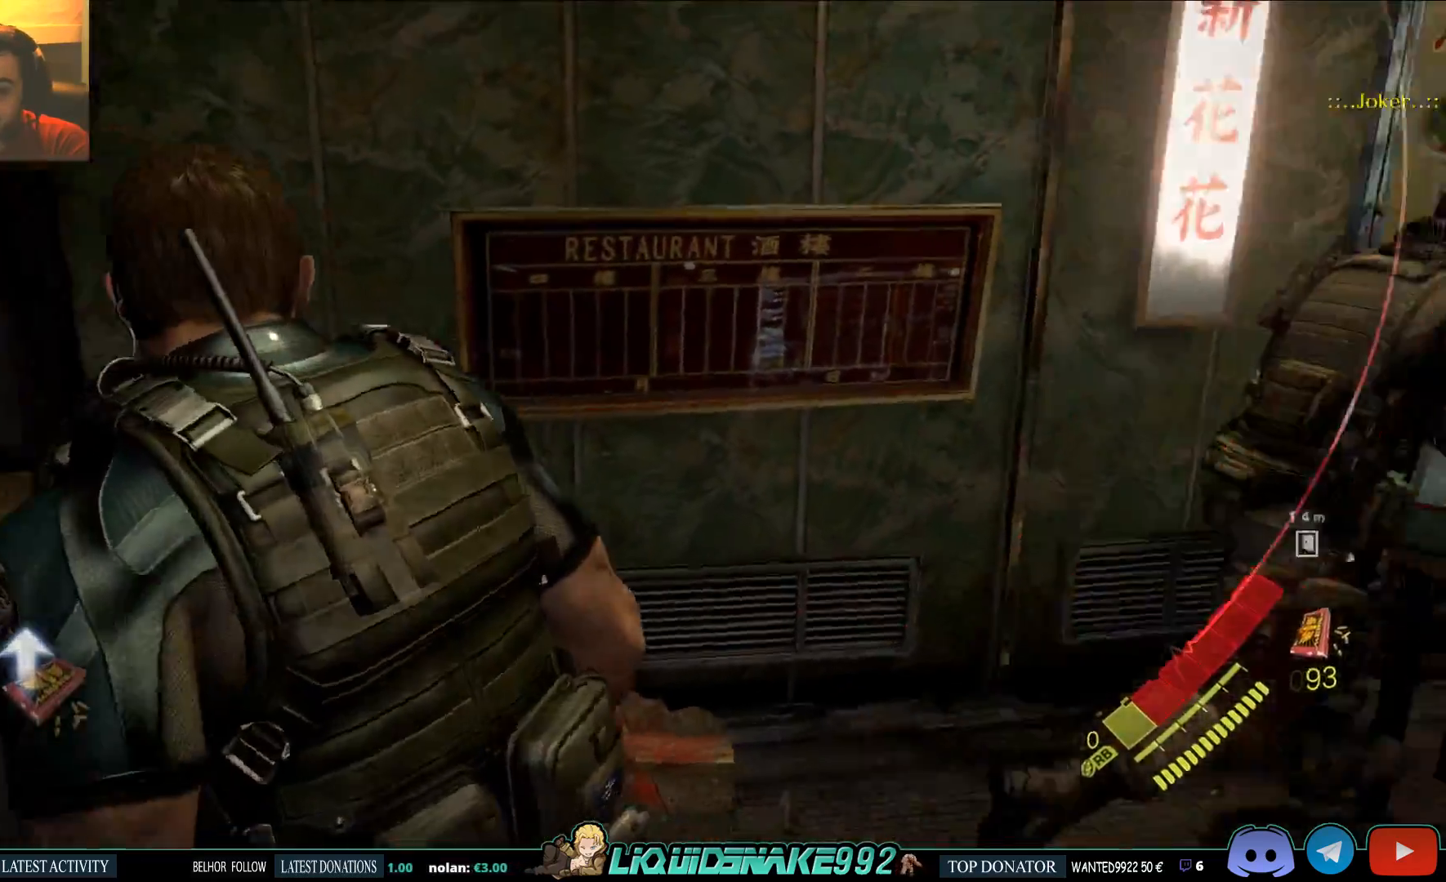
{"buttons": [], "left_stick": "up", "right_stick": "center", "events": [[117, "SQUARE", "up"], [250, "SQUARE", "down"], [300, "right_stick", "center"], [350, "SQUARE", "up"]]}
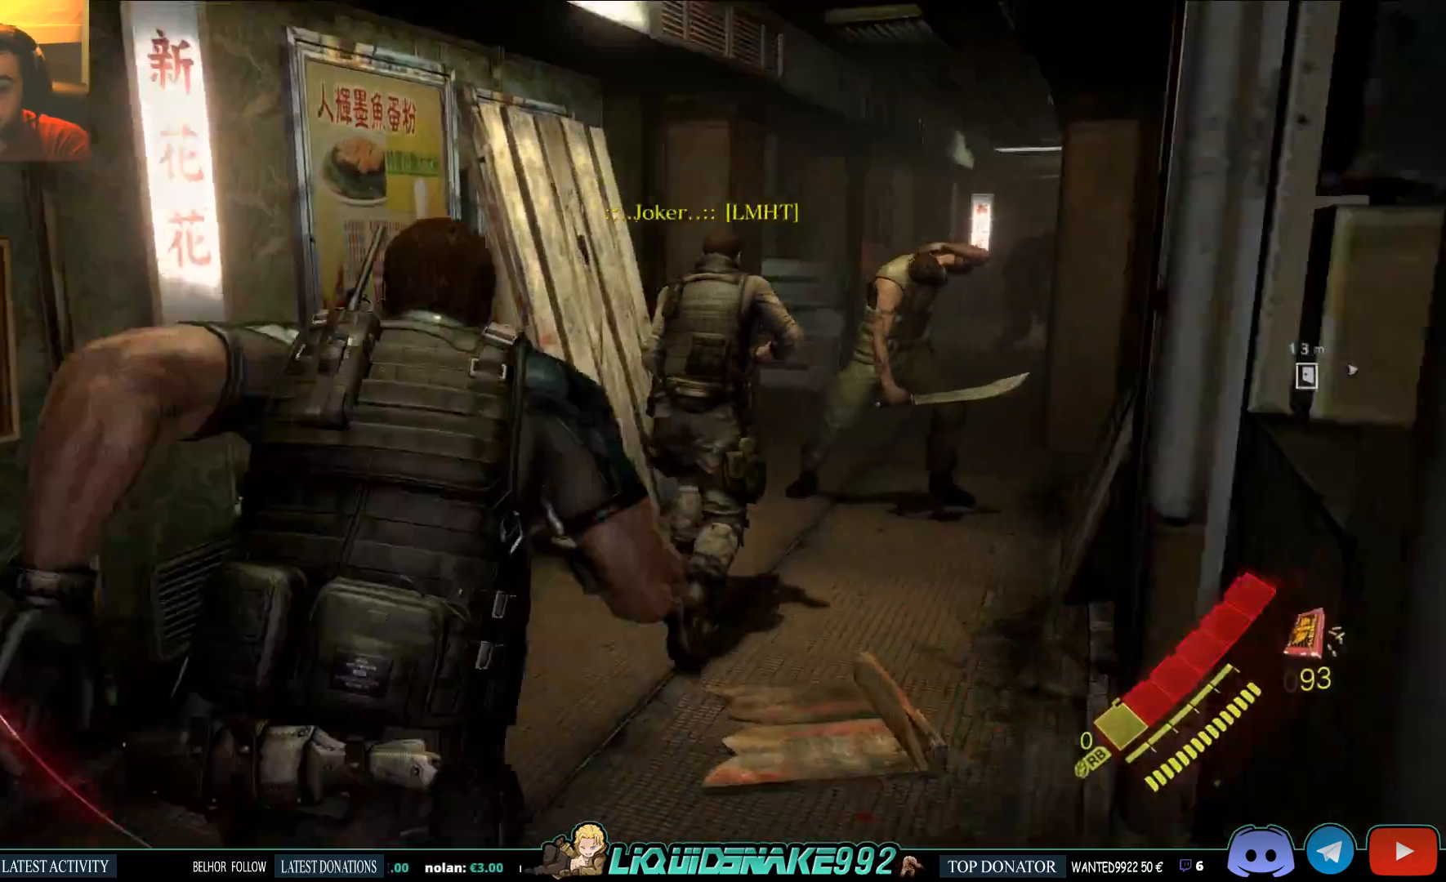
{"buttons": [], "left_stick": "up", "right_stick": "up-right", "events": [[33, "SQUARE", "down"], [150, "SQUARE", "up"], [317, "right_stick", "up-right"]]}
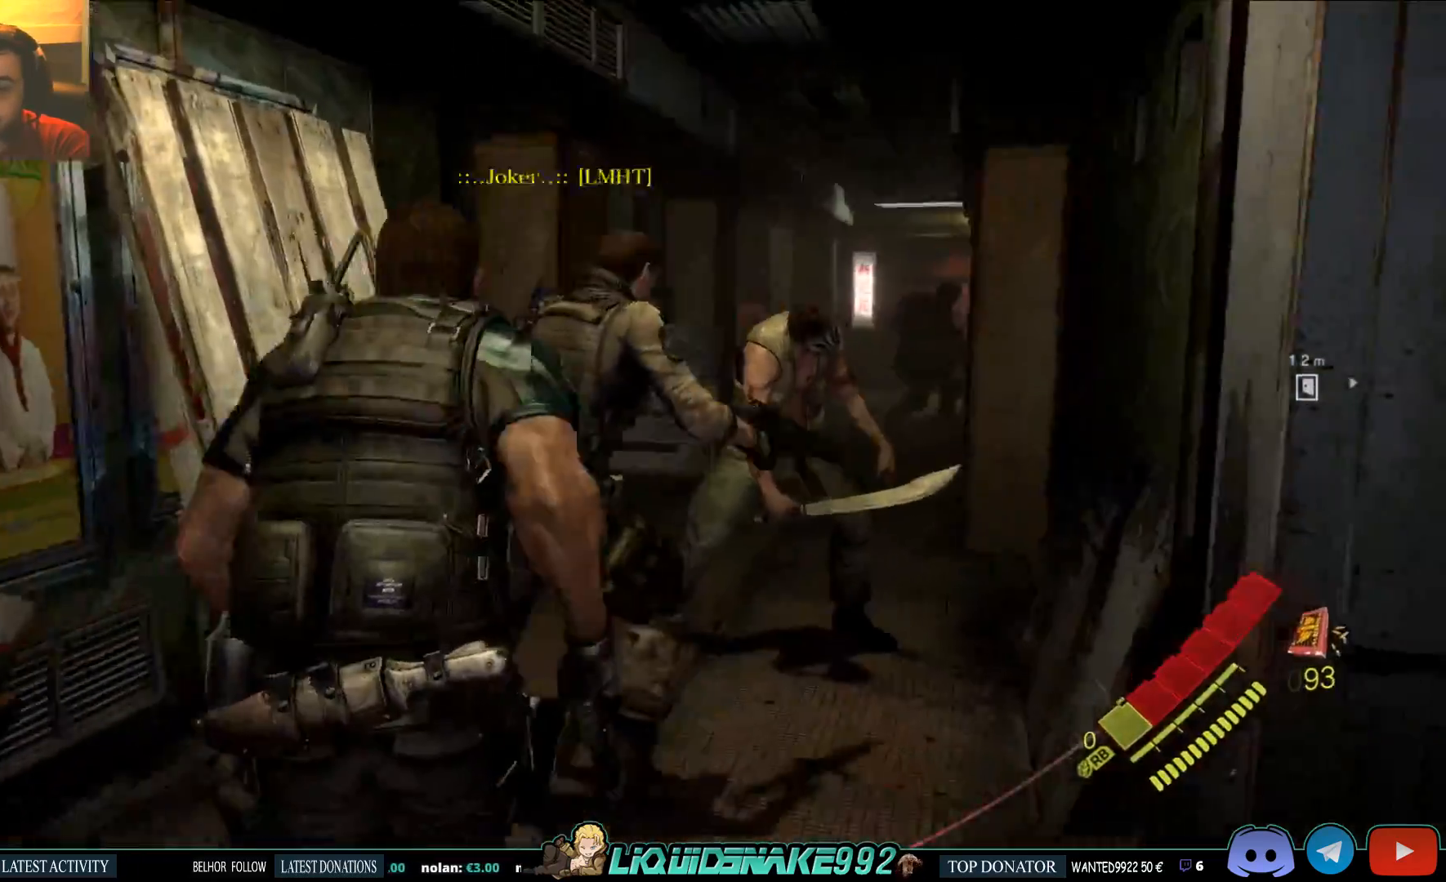
{"buttons": ["L2"], "left_stick": "up-right", "right_stick": "center"}
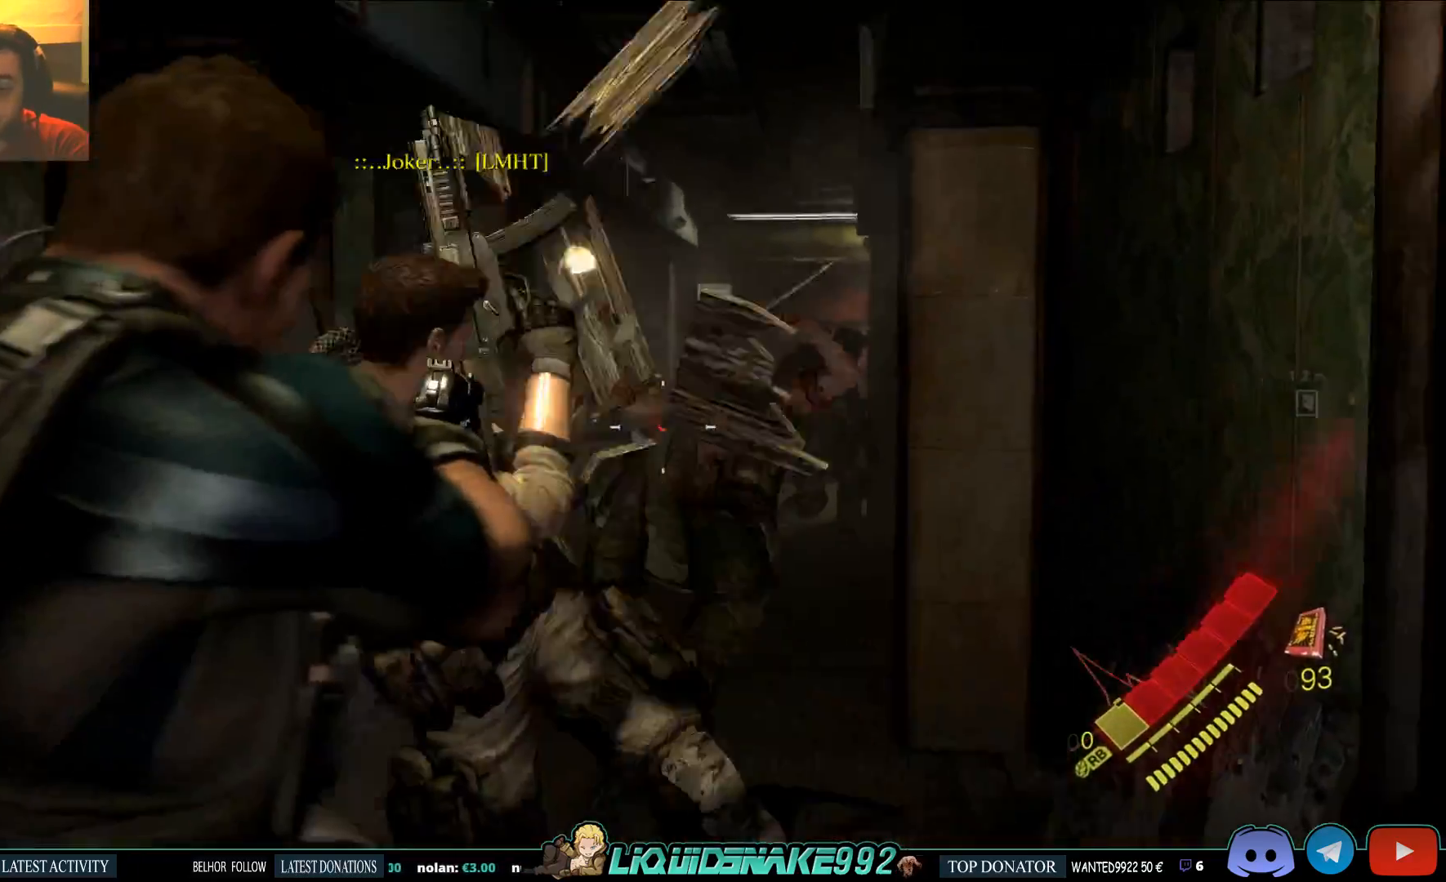
{"buttons": ["L2"], "left_stick": "up", "right_stick": "left", "events": [[117, "left_stick", "up"], [450, "right_stick", "left"]]}
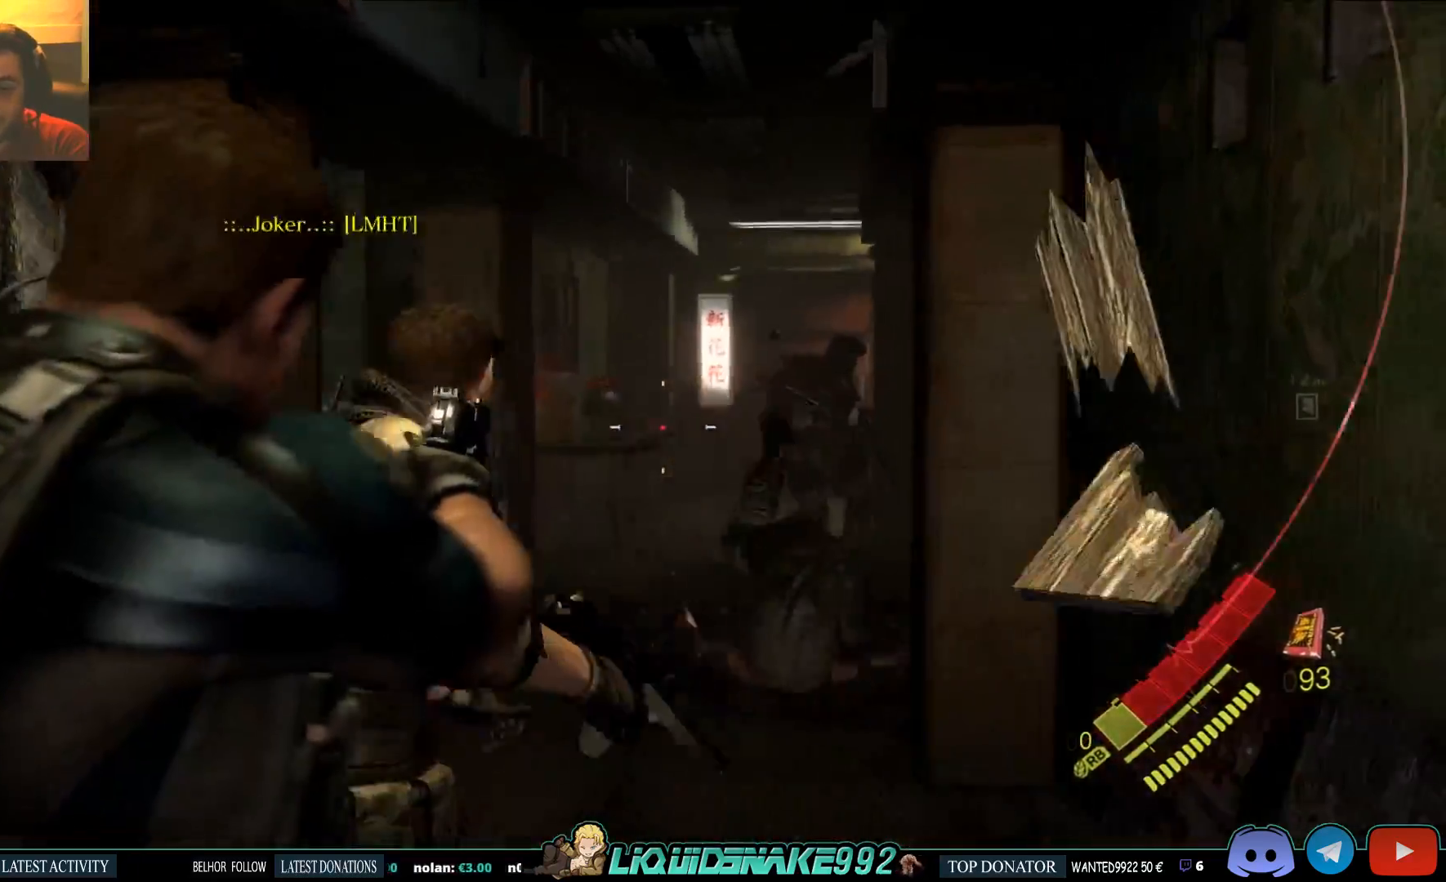
{"buttons": ["L2"], "left_stick": "up", "right_stick": "center", "events": [[150, "right_stick", "center"]]}
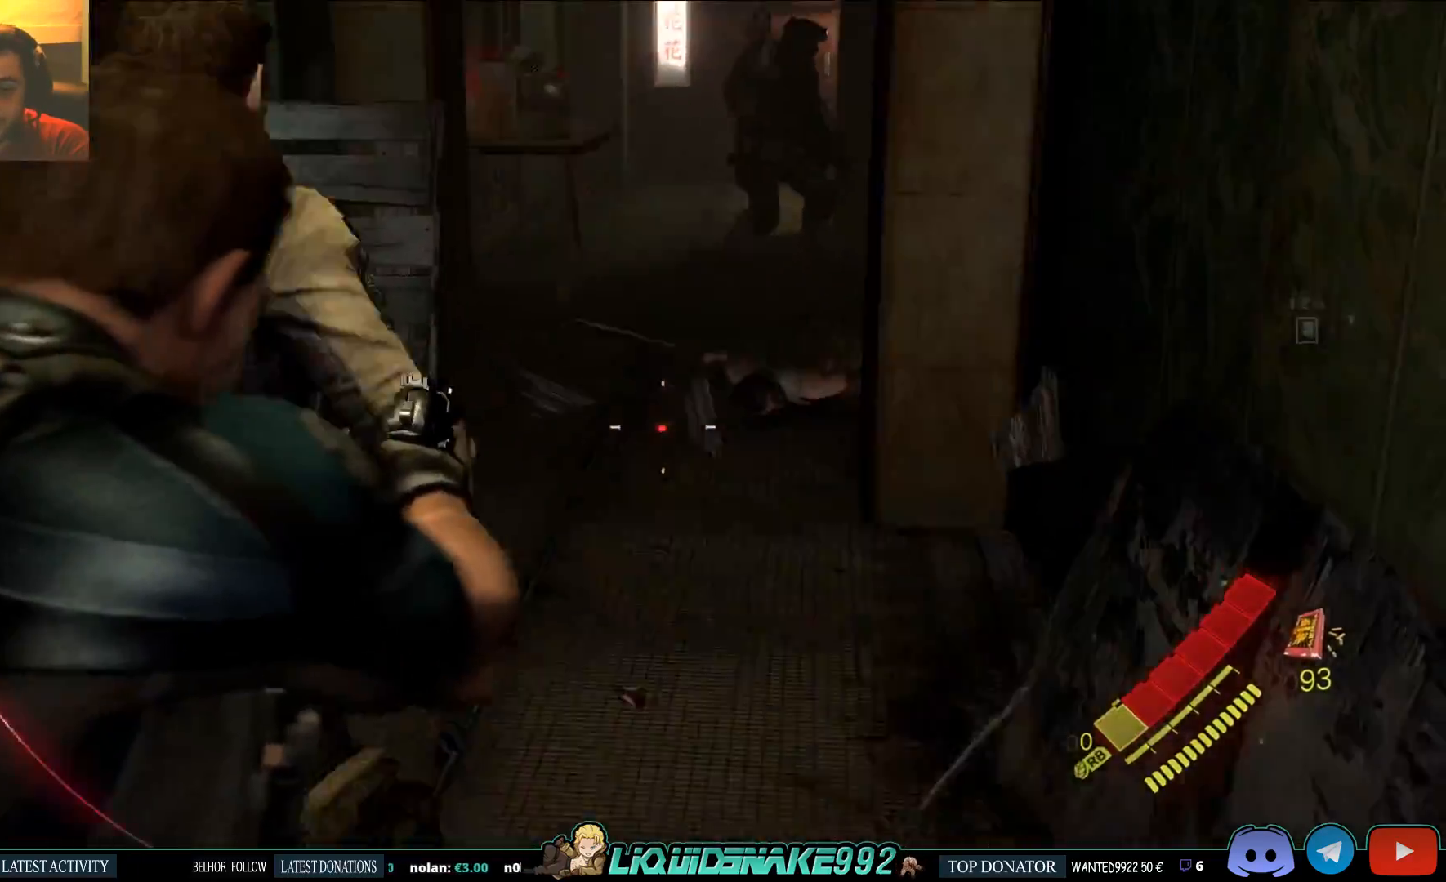
{"buttons": ["L2"], "left_stick": "center", "right_stick": "right", "events": [[233, "left_stick", "center"], [233, "right_stick", "right"]]}
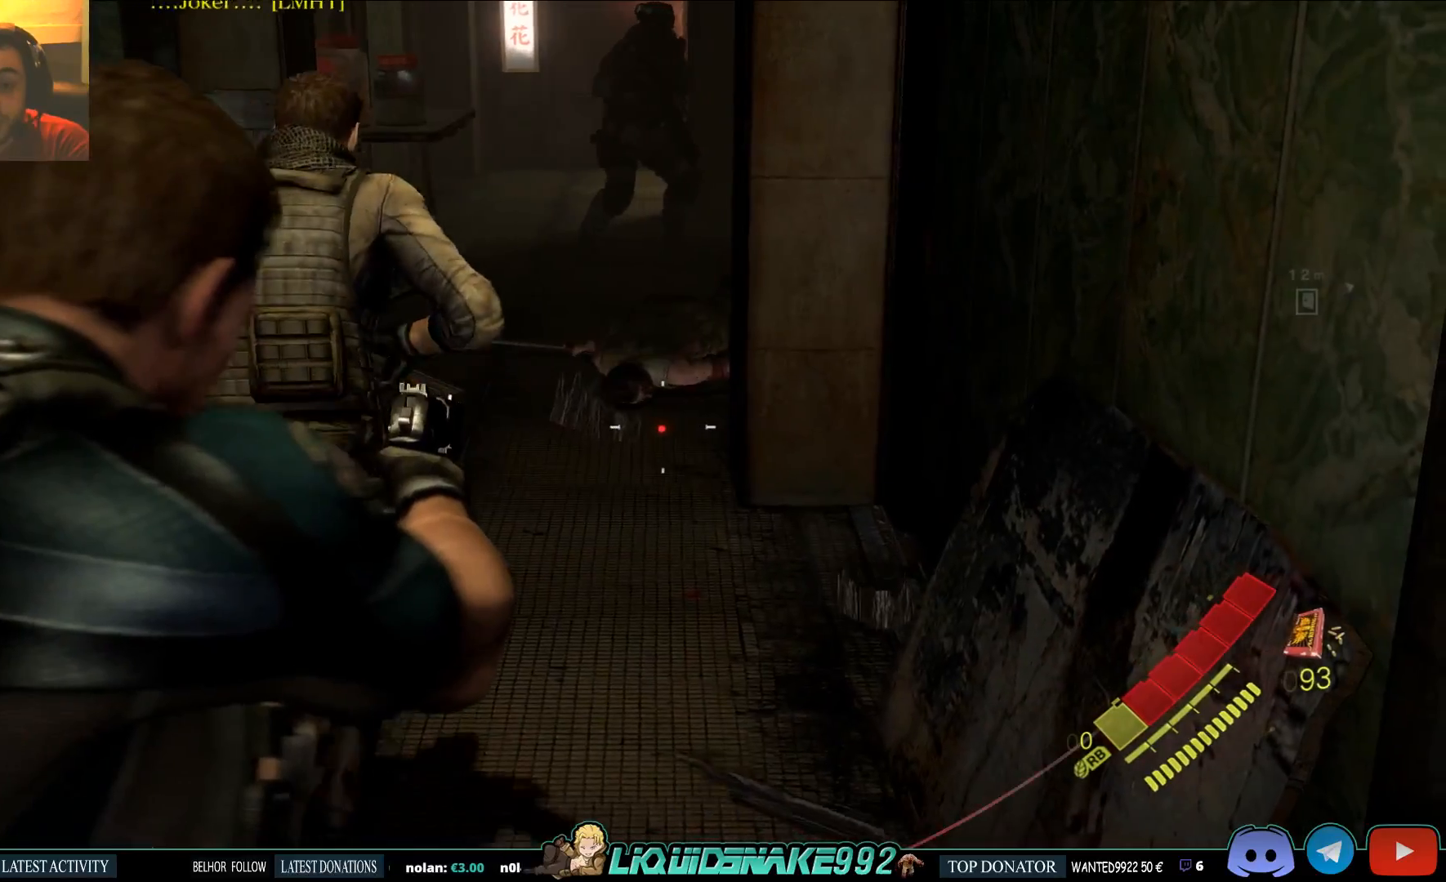
{"buttons": ["L2"], "left_stick": "center", "right_stick": "center", "events": [[50, "right_stick", "up-left"], [150, "right_stick", "center"], [383, "R2", "down"], [467, "R2", "up"]]}
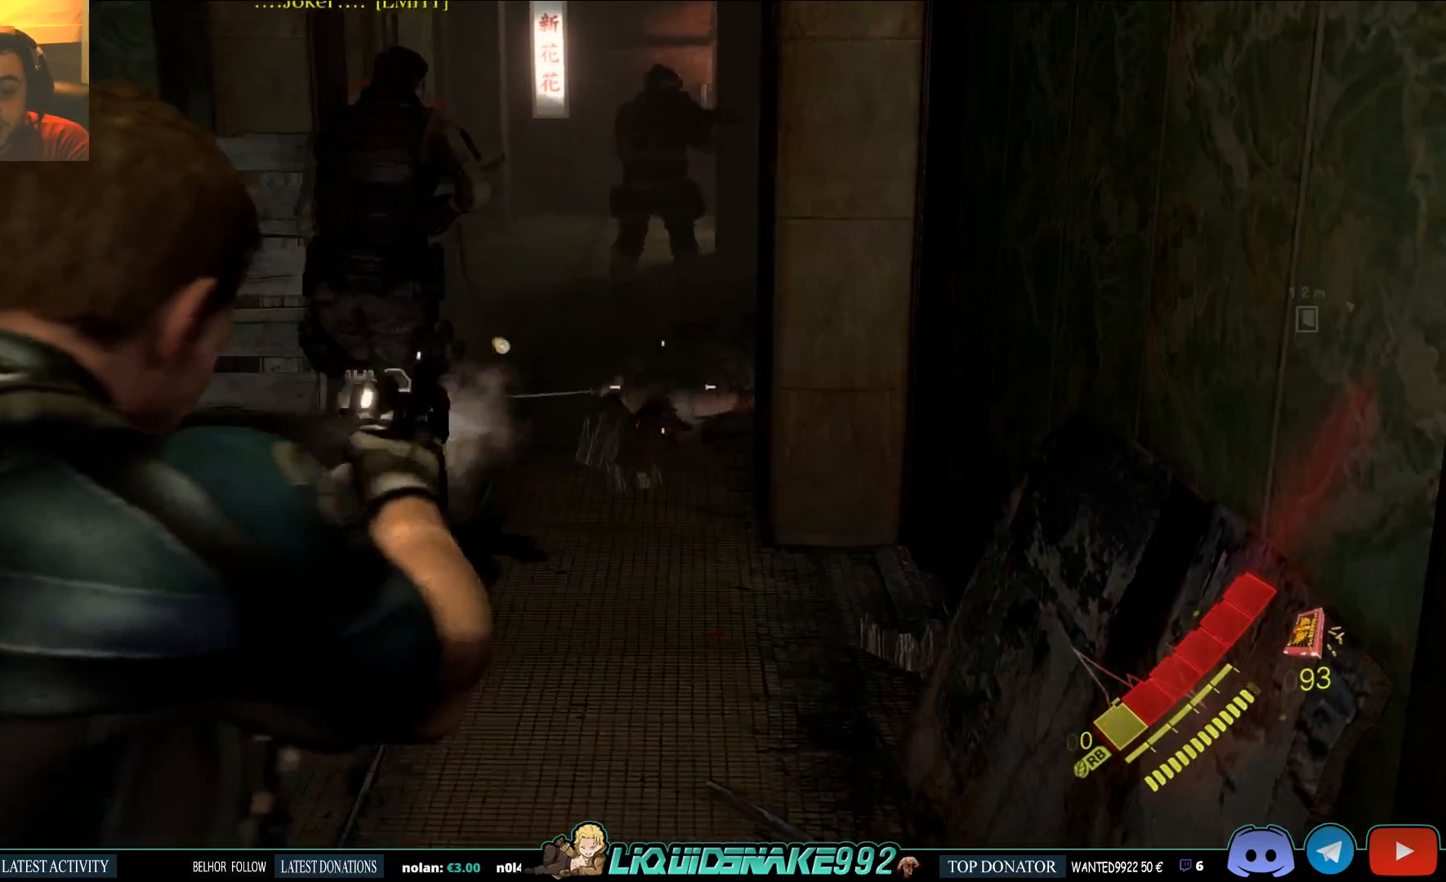
{"buttons": ["L2"], "left_stick": "center", "right_stick": "down", "events": [[17, "R2", "down"], [117, "R2", "up"], [167, "R2", "down"], [250, "R2", "up"], [450, "right_stick", "down"]]}
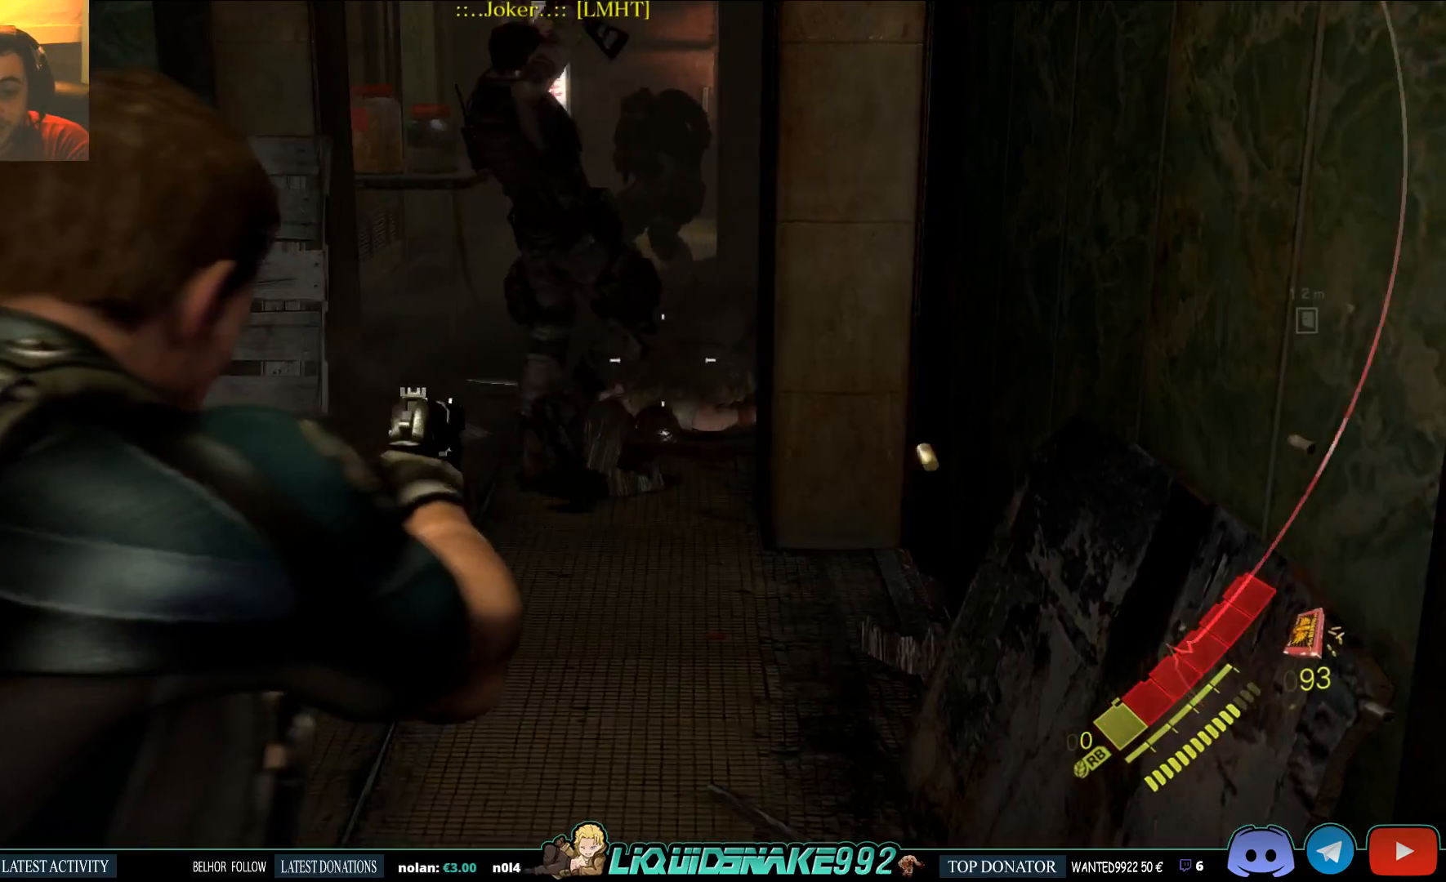
{"buttons": ["L2"], "left_stick": "center", "right_stick": "left", "events": [[67, "right_stick", "center"], [83, "R2", "down"], [183, "R2", "up"], [367, "right_stick", "left"]]}
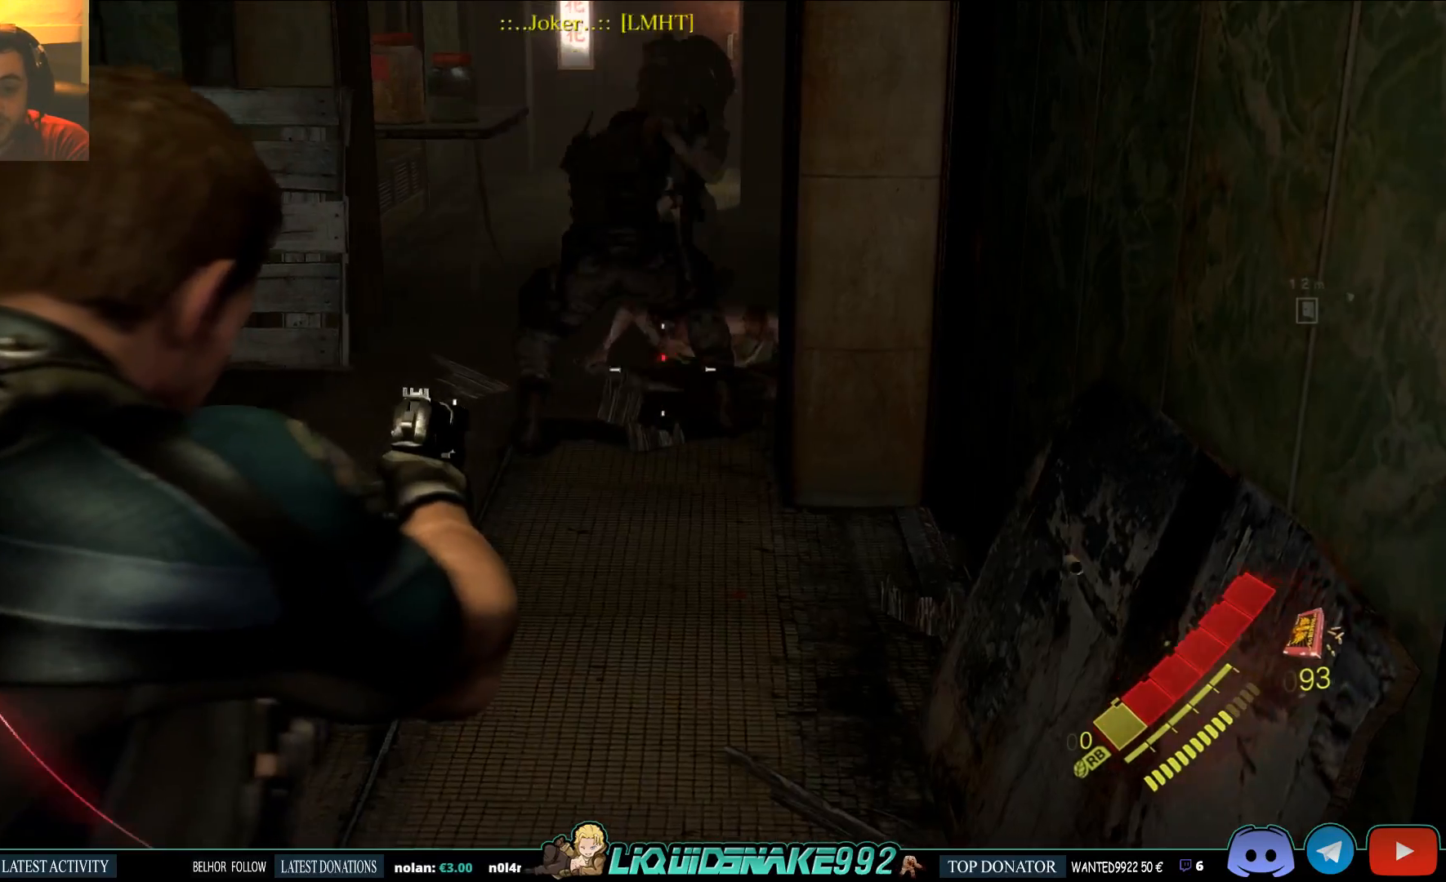
{"buttons": ["L2"], "left_stick": "up", "right_stick": "left", "events": [[150, "SQUARE", "down"], [200, "right_stick", "center"], [217, "left_stick", "up-right"], [250, "SQUARE", "up"], [367, "SQUARE", "down"], [383, "left_stick", "up"], [433, "right_stick", "left"], [467, "SQUARE", "up"]]}
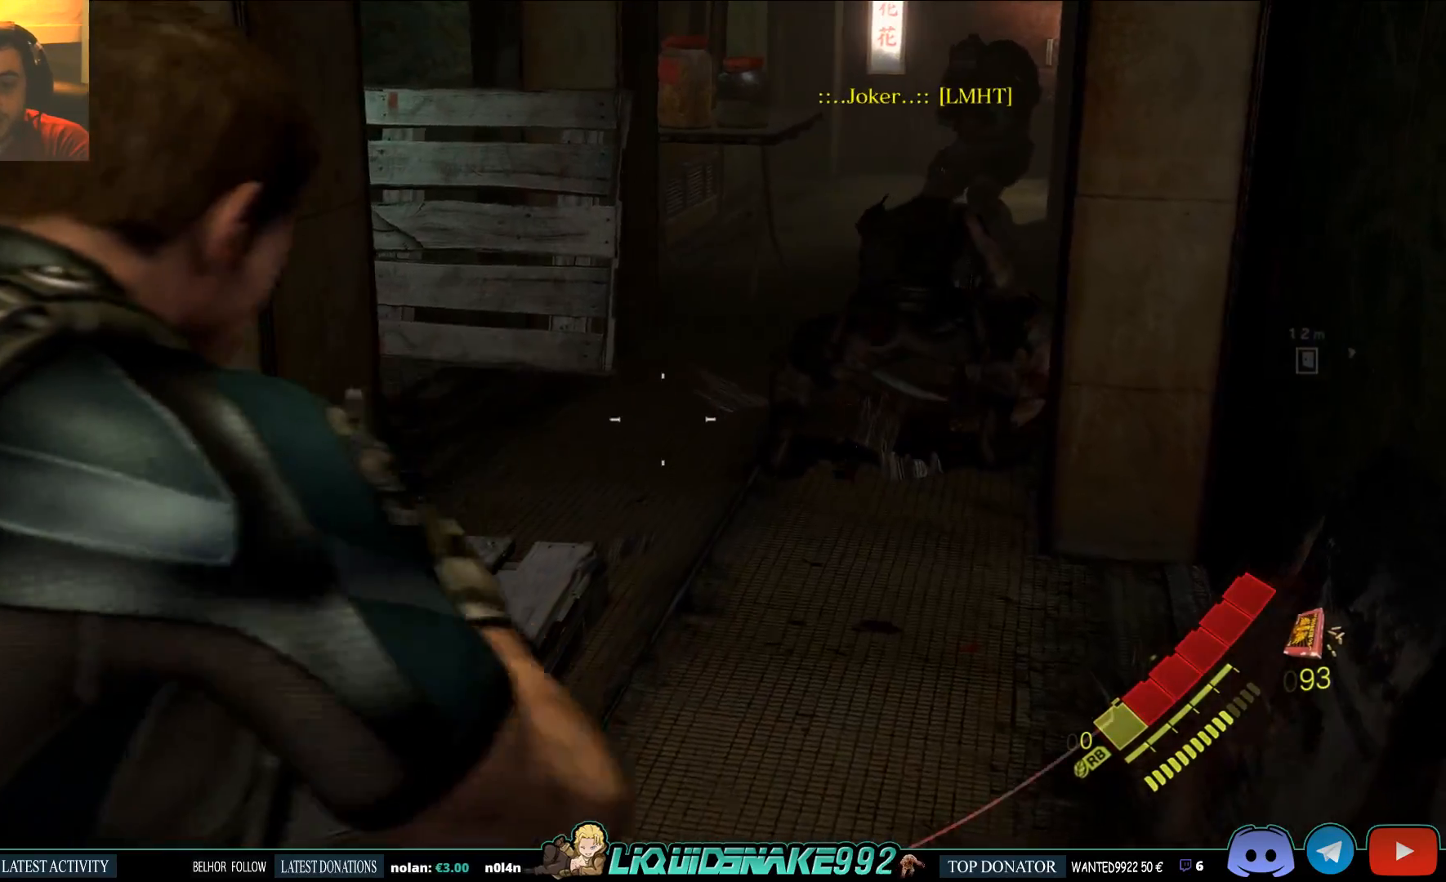
{"buttons": ["L2"], "left_stick": "up", "right_stick": "center", "events": [[100, "SQUARE", "down"], [200, "SQUARE", "up"], [350, "left_stick", "center"], [400, "left_stick", "up"], [433, "right_stick", "center"]]}
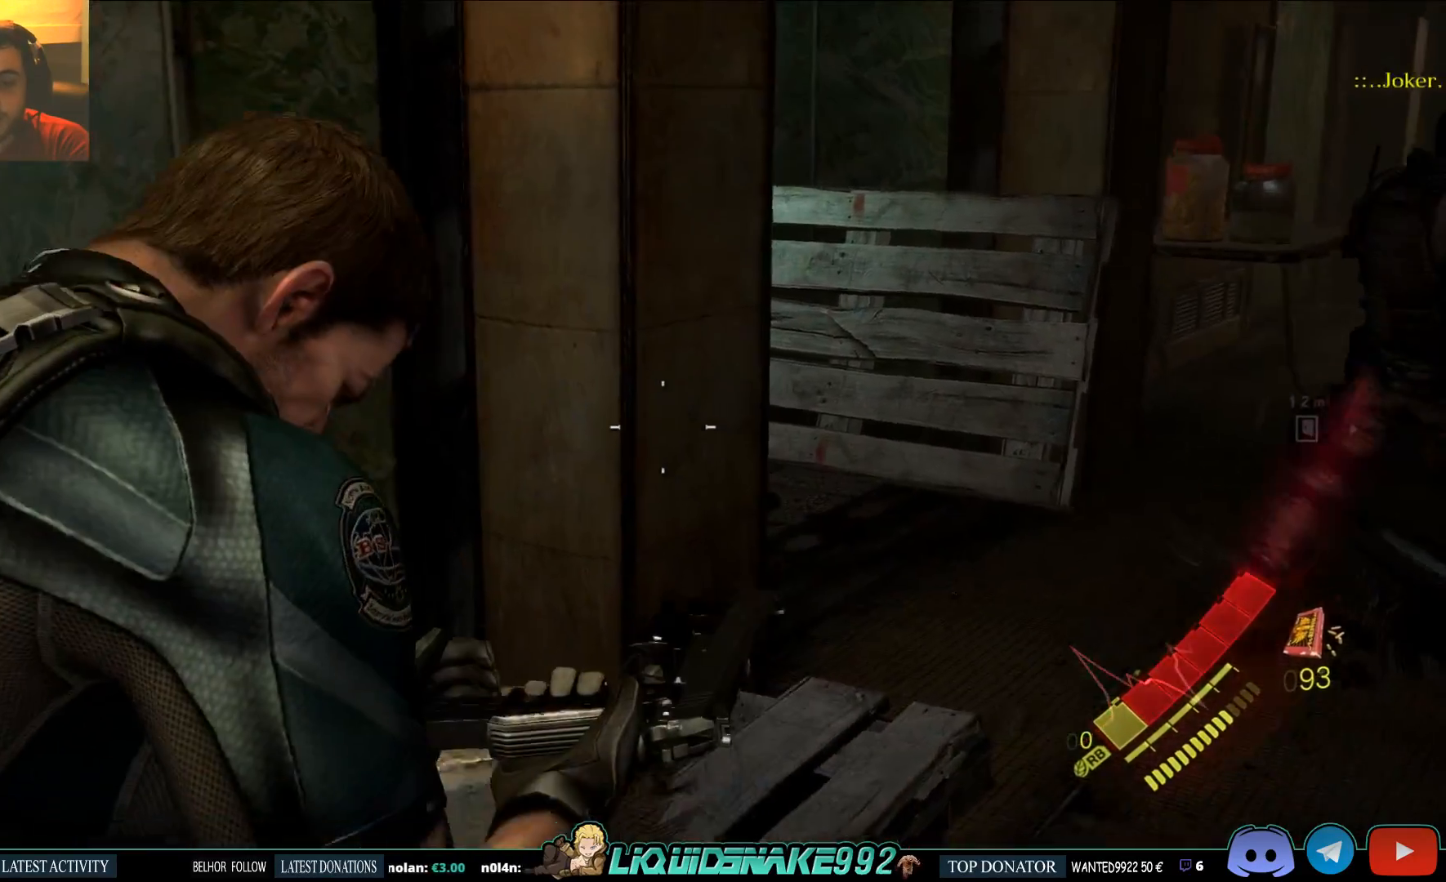
{"buttons": ["L2"], "left_stick": "up", "right_stick": "center", "events": [[167, "right_stick", "up-right"], [350, "right_stick", "up-left"], [483, "right_stick", "center"]]}
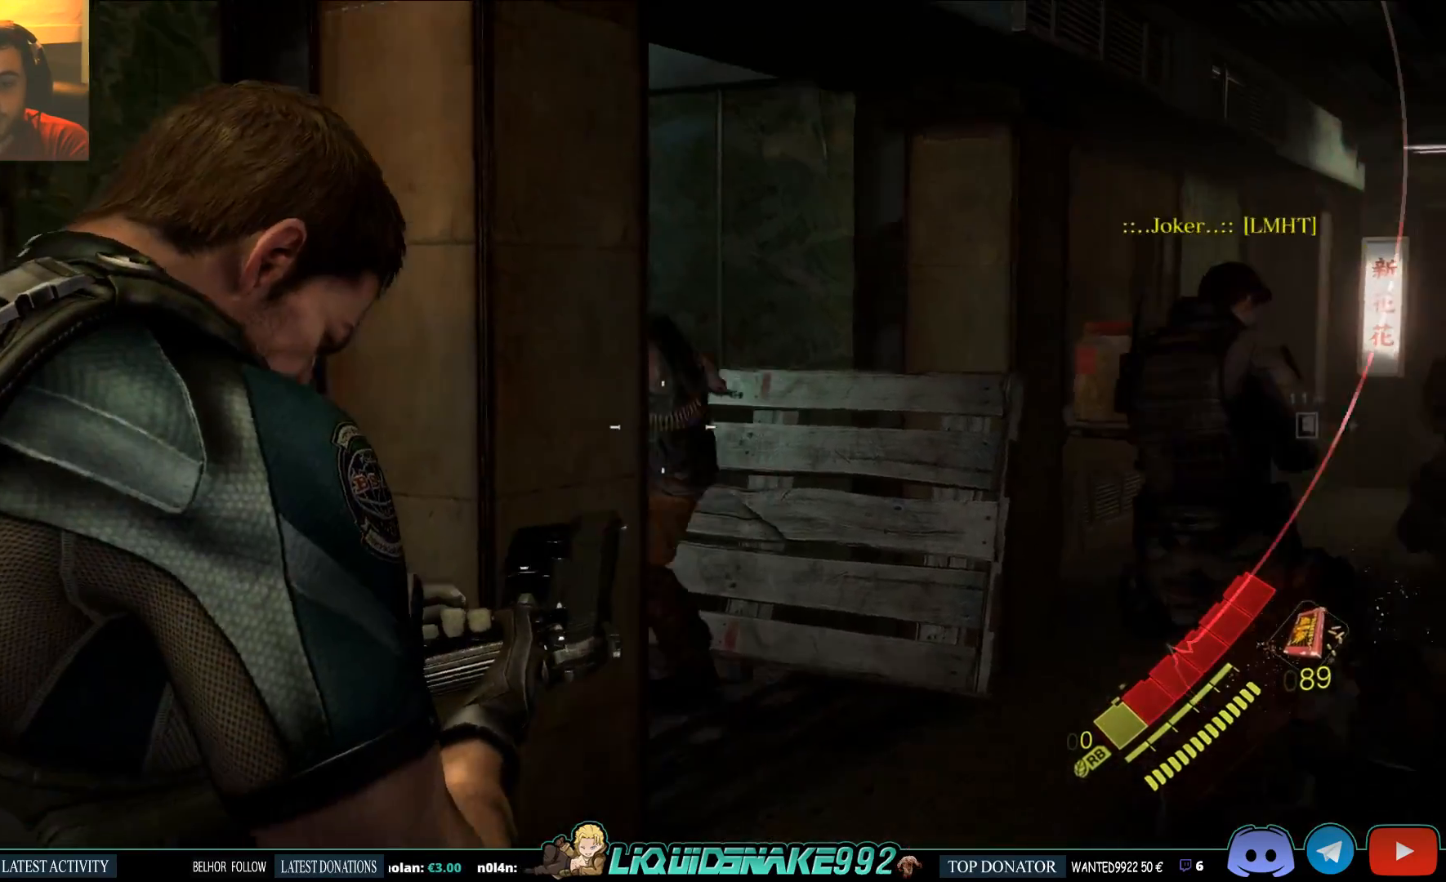
{"buttons": ["L2"], "left_stick": "up", "right_stick": "up-right", "events": [[200, "right_stick", "up"], [500, "right_stick", "up-right"]]}
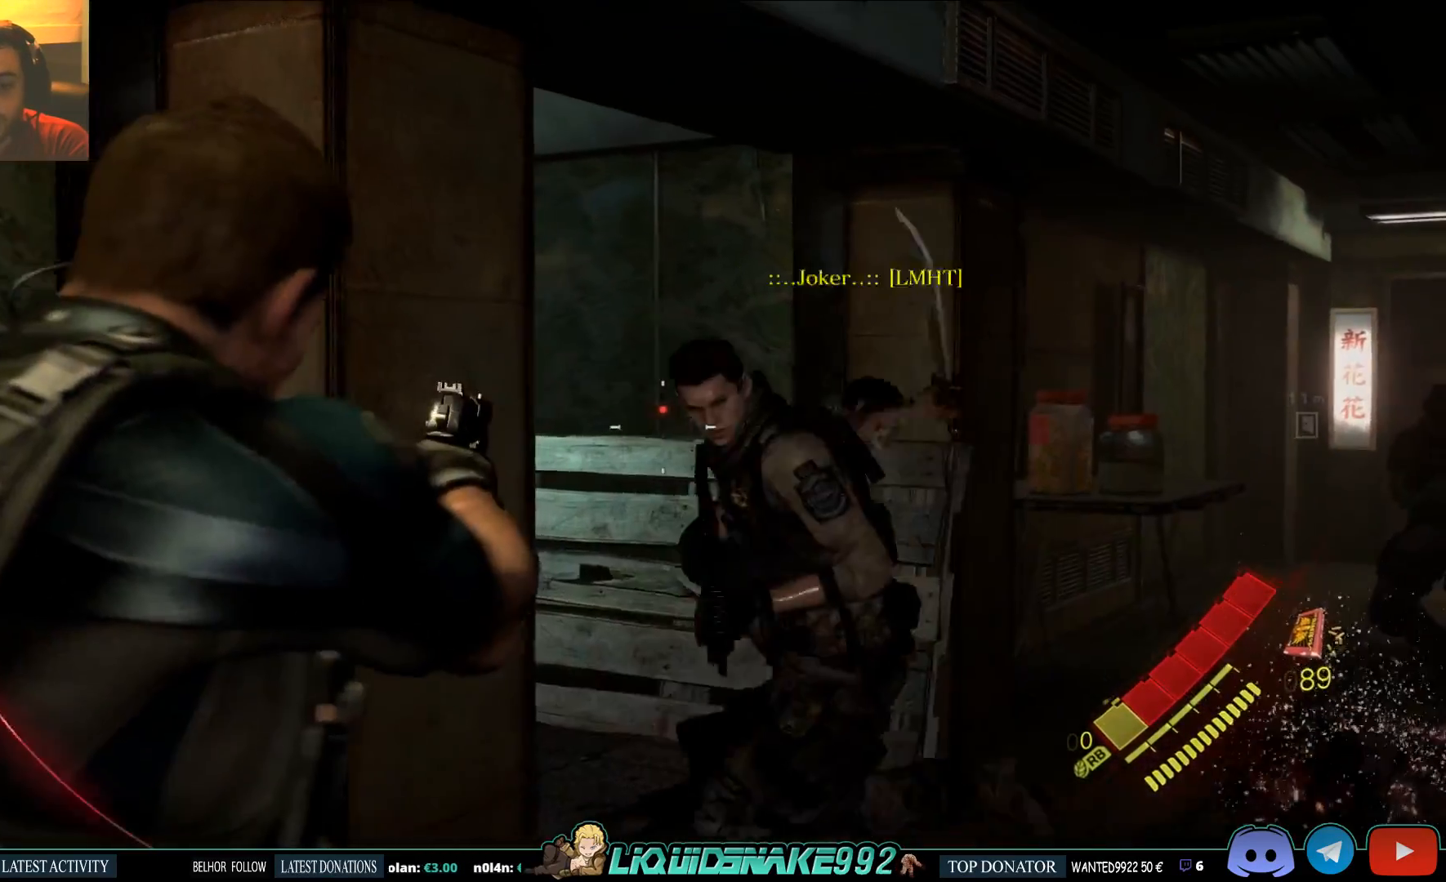
{"buttons": ["L2"], "left_stick": "up", "right_stick": "right", "events": [[217, "right_stick", "center"], [467, "right_stick", "right"]]}
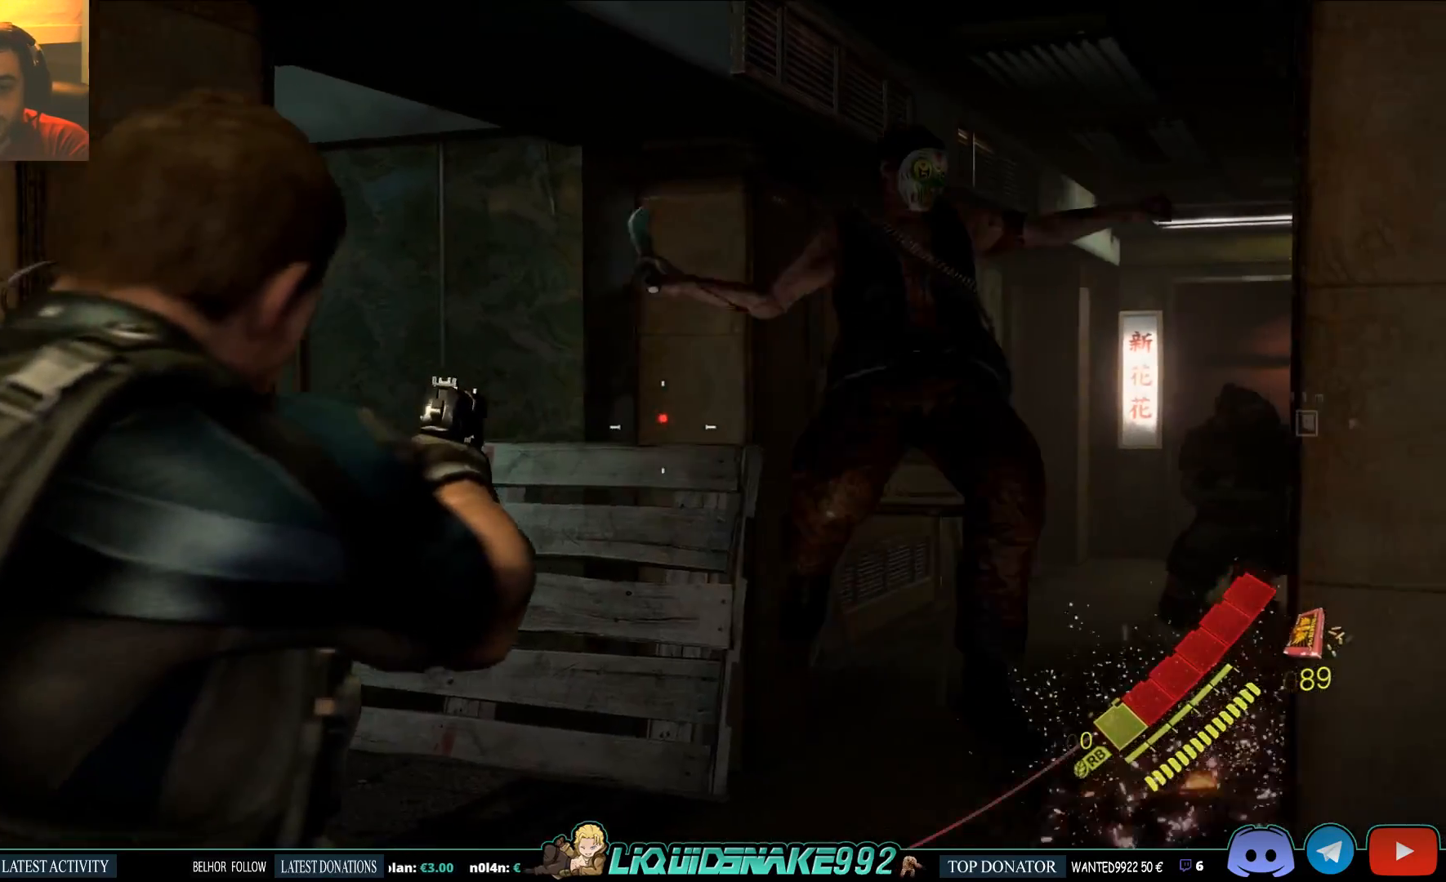
{"buttons": ["L2"], "left_stick": "center", "right_stick": "right", "events": [[150, "left_stick", "left"], [350, "left_stick", "right"], [500, "left_stick", "center"]]}
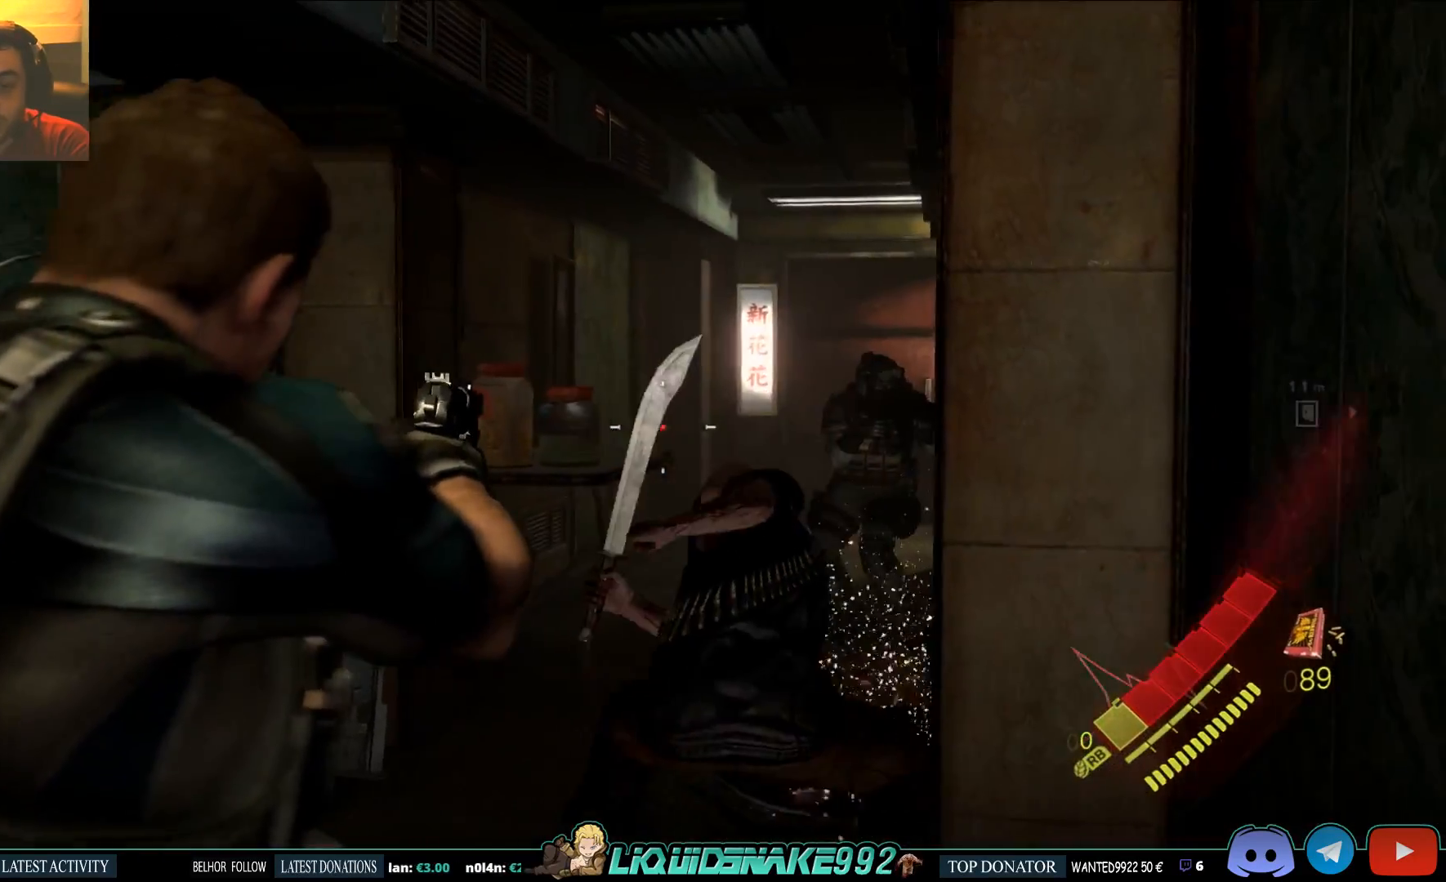
{"buttons": ["L2"], "left_stick": "up", "right_stick": "right", "events": [[300, "left_stick", "up"], [300, "right_stick", "center"], [450, "right_stick", "right"]]}
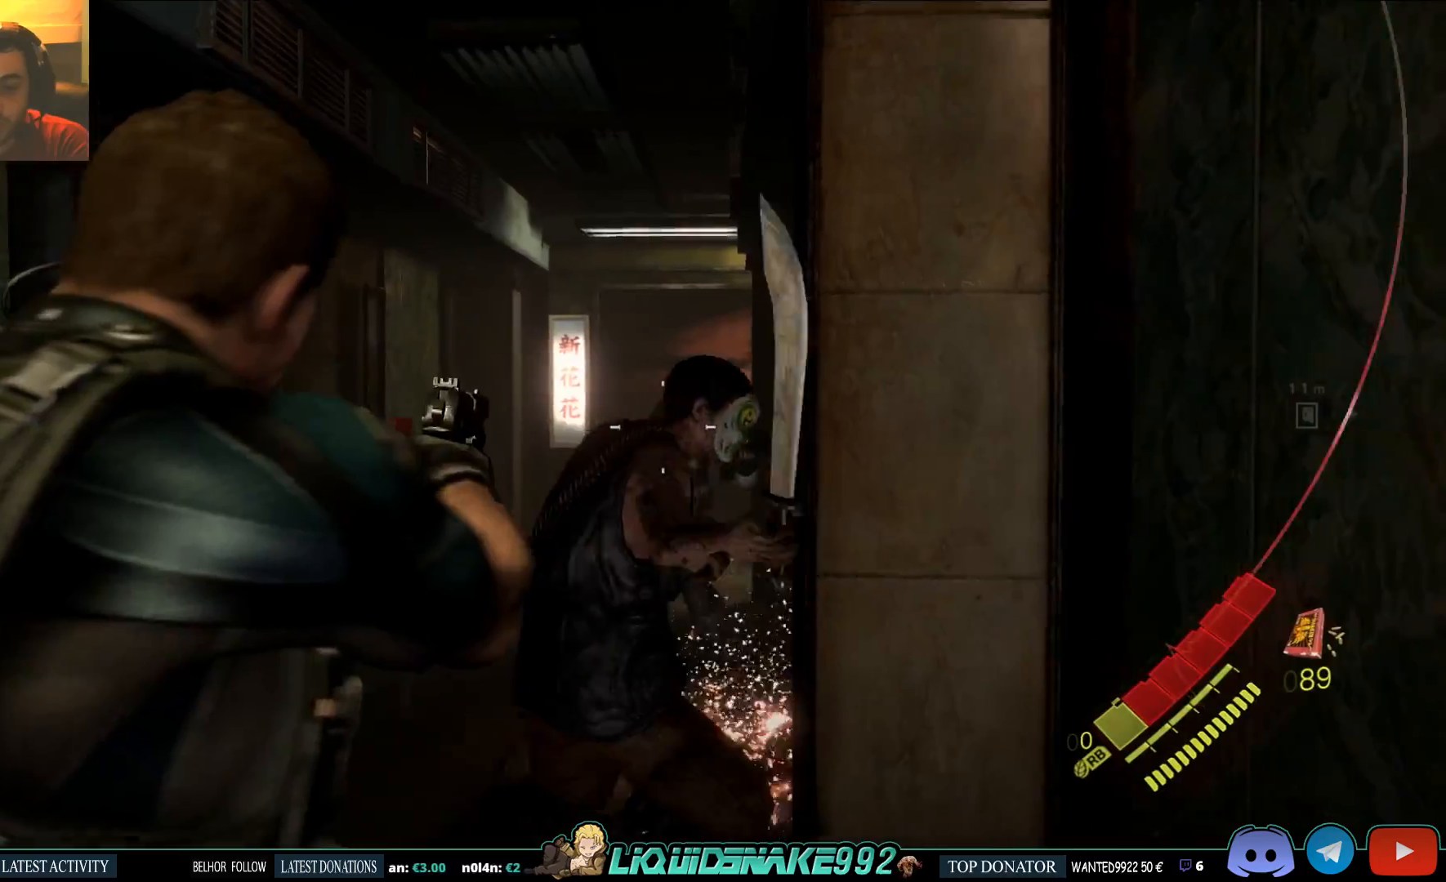
{"buttons": ["L2"], "left_stick": "up", "right_stick": "center", "events": [[17, "R2", "down"], [117, "right_stick", "center"], [150, "R2", "up"], [200, "R2", "down"], [317, "R2", "up"]]}
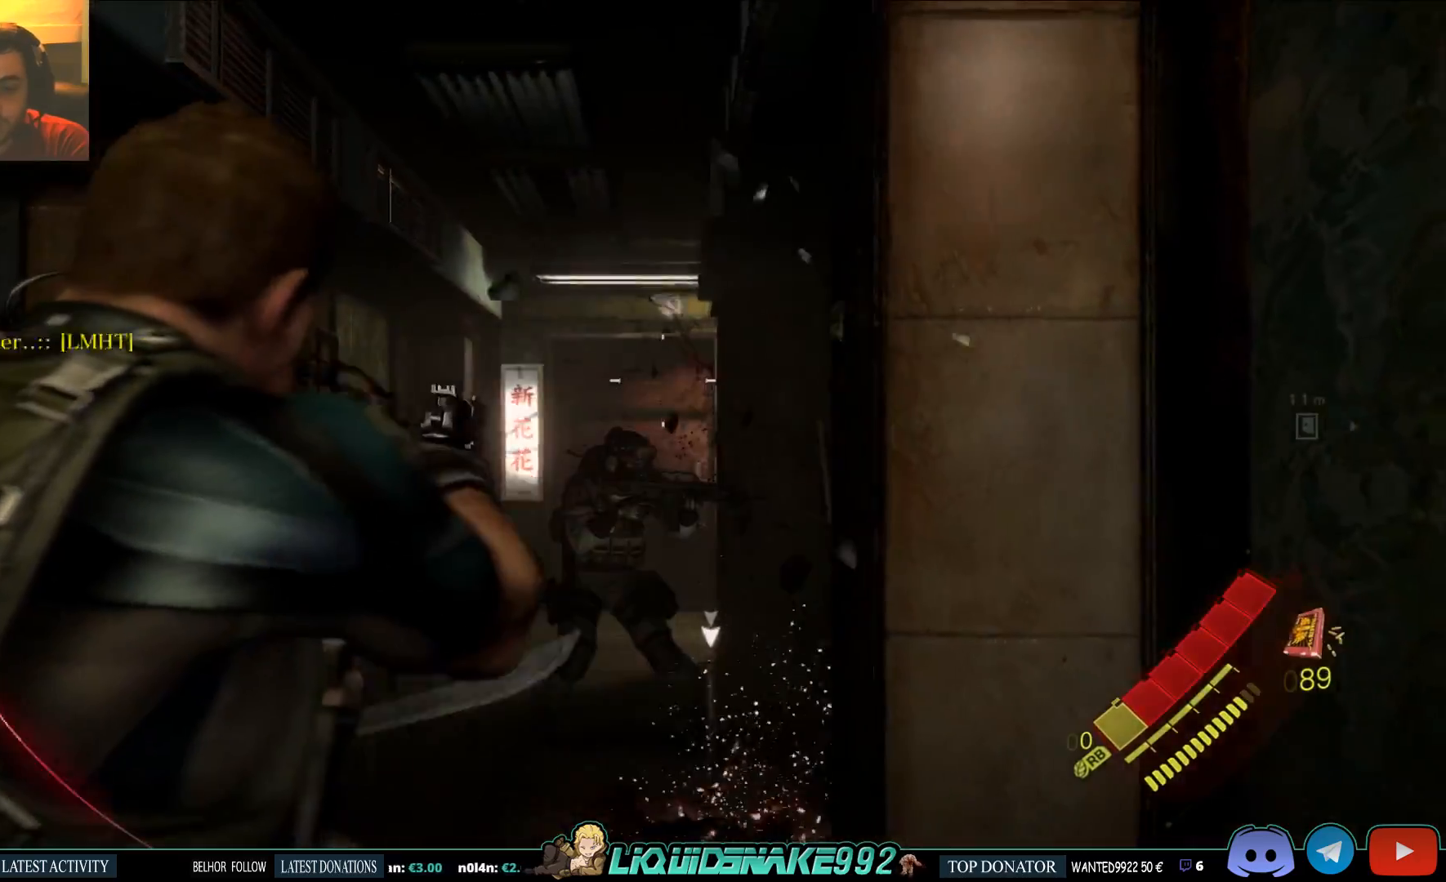
{"buttons": [], "left_stick": "up", "right_stick": "down-left", "events": [[117, "L2", "up"], [317, "right_stick", "down-left"]]}
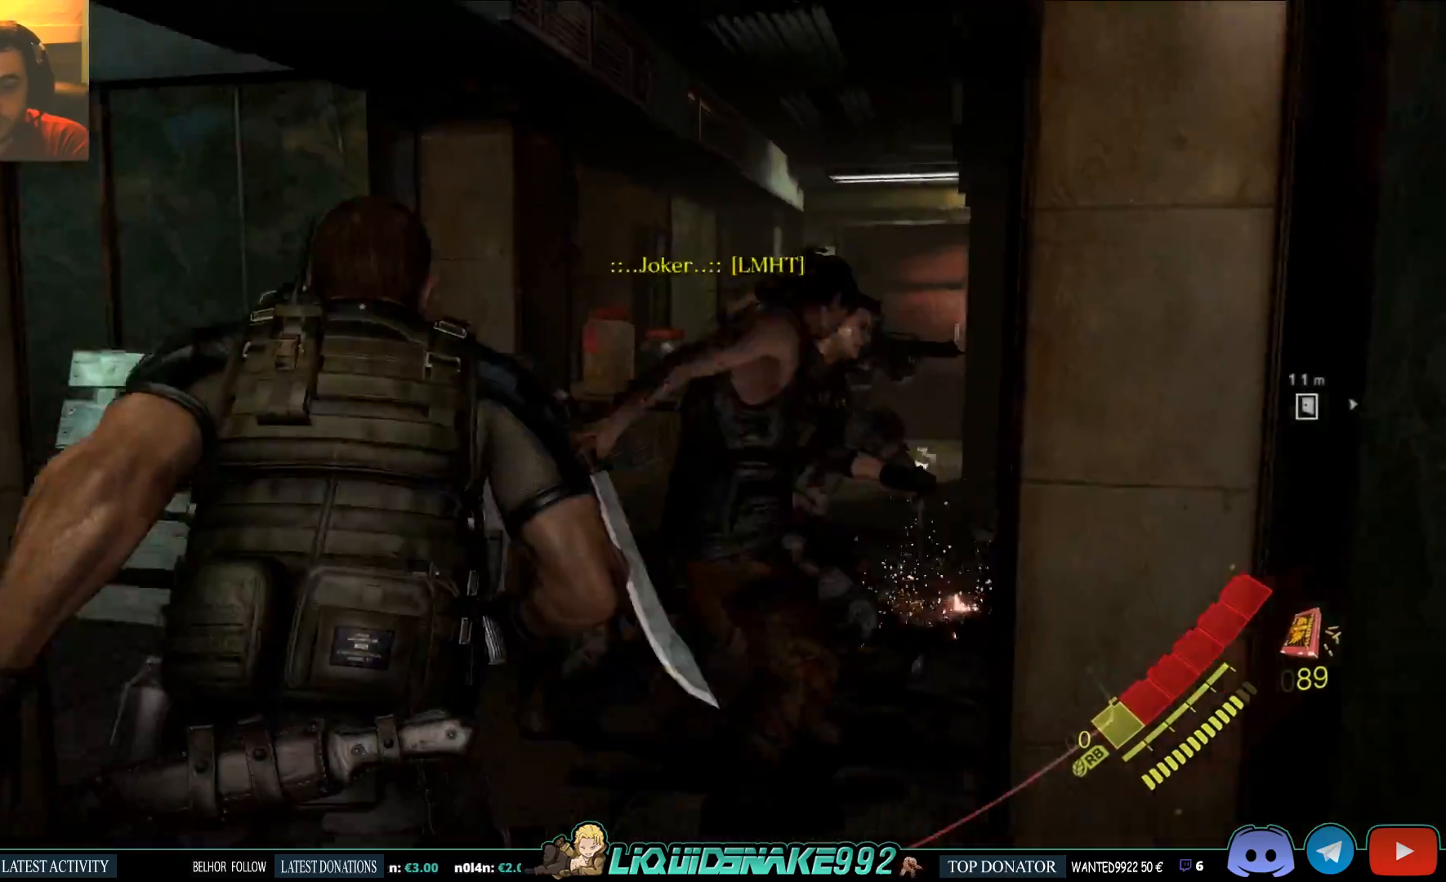
{"buttons": [], "left_stick": "up", "right_stick": "down-right", "events": [[300, "right_stick", "center"], [350, "right_stick", "down-right"]]}
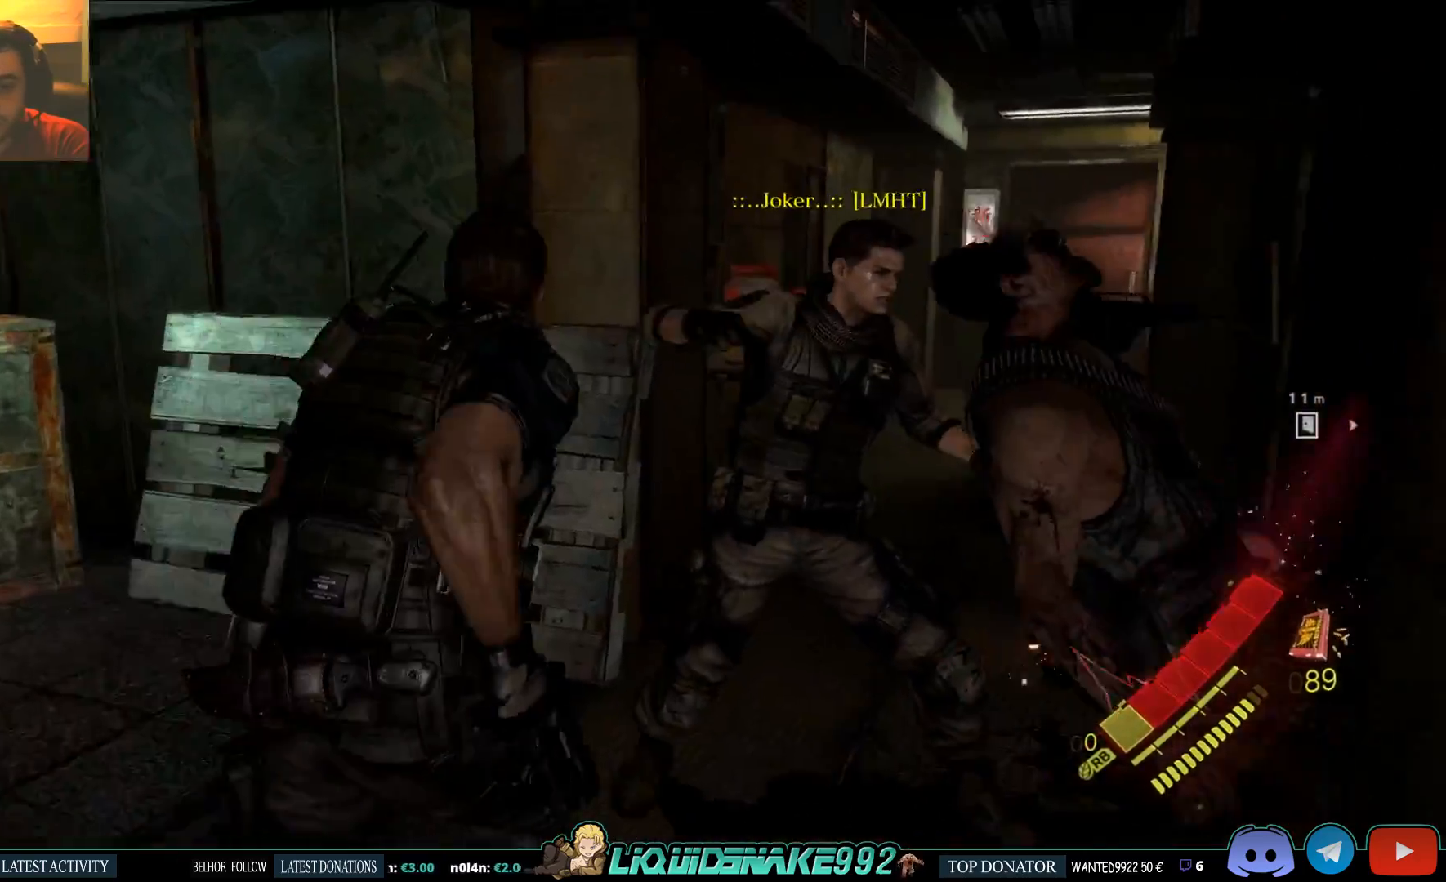
{"buttons": [], "left_stick": "up", "right_stick": "left", "events": [[383, "SQUARE", "down"], [433, "right_stick", "left"], [500, "SQUARE", "up"]]}
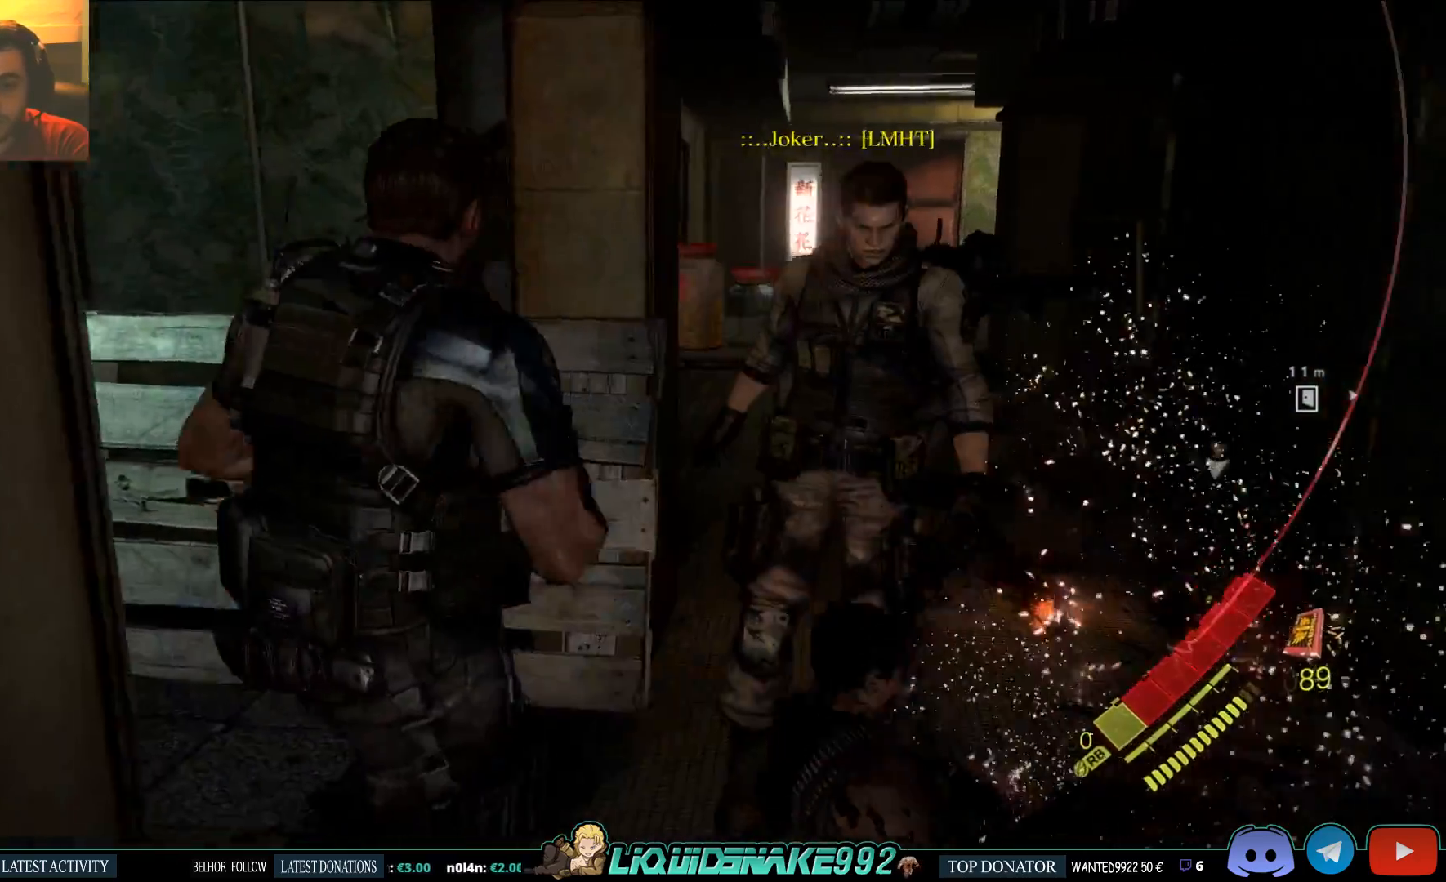
{"buttons": [], "left_stick": "right", "right_stick": "center", "events": [[117, "SQUARE", "down"], [150, "right_stick", "center"], [200, "left_stick", "right"], [233, "SQUARE", "up"], [317, "SQUARE", "down"], [467, "SQUARE", "up"]]}
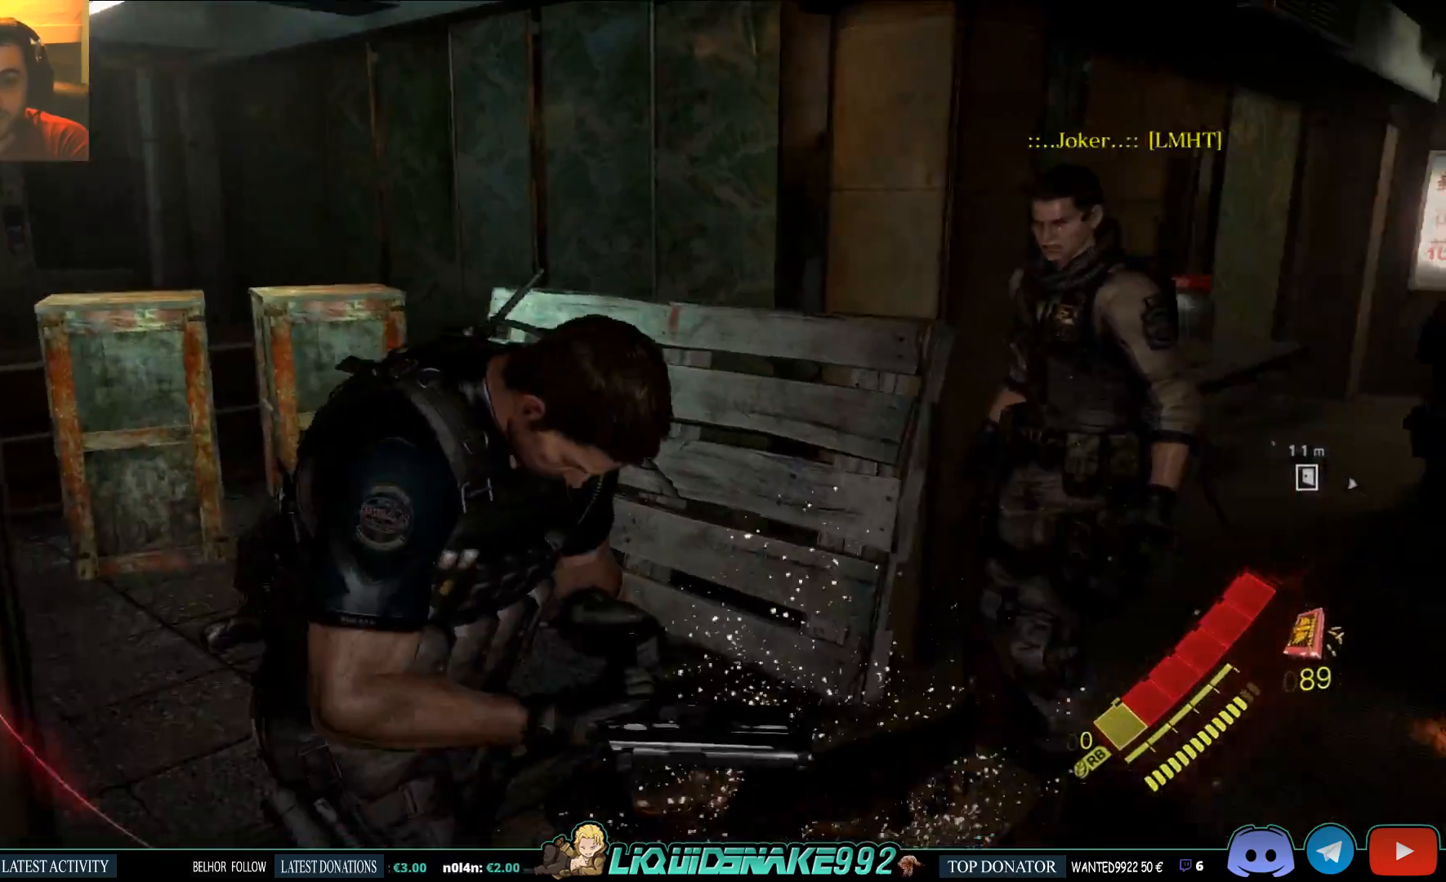
{"buttons": [], "left_stick": "right", "right_stick": "left", "events": [[17, "right_stick", "left"], [83, "SQUARE", "down"], [167, "right_stick", "center"], [217, "SQUARE", "up"], [300, "SQUARE", "down"], [417, "SQUARE", "up"], [417, "right_stick", "left"]]}
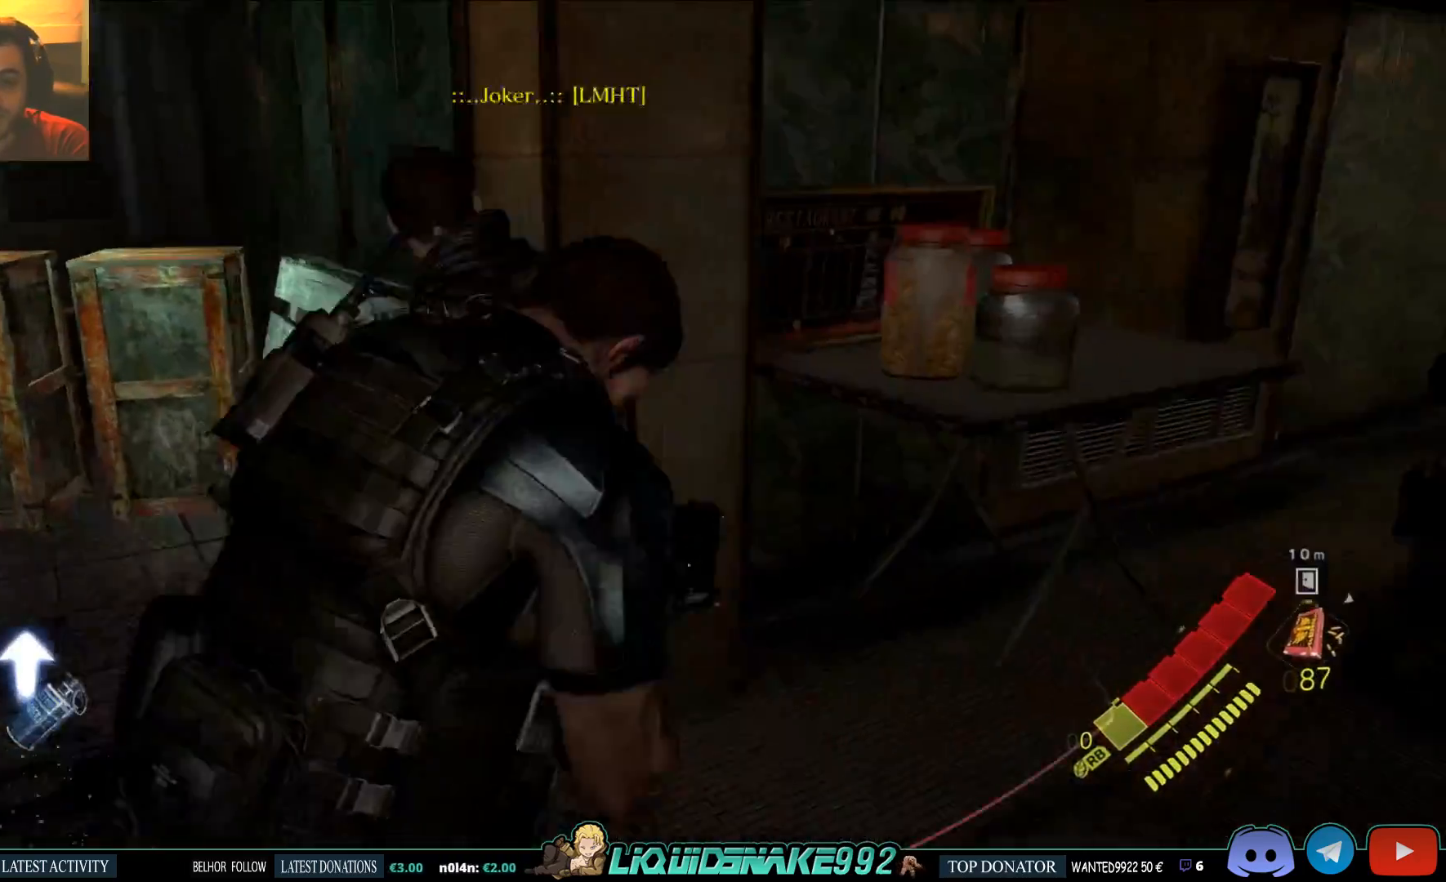
{"buttons": ["SQUARE"], "left_stick": "center", "right_stick": "center", "events": [[17, "SQUARE", "down"], [133, "SQUARE", "up"], [233, "SQUARE", "down"], [267, "left_stick", "center"], [283, "right_stick", "center"], [333, "SQUARE", "up"], [433, "SQUARE", "down"]]}